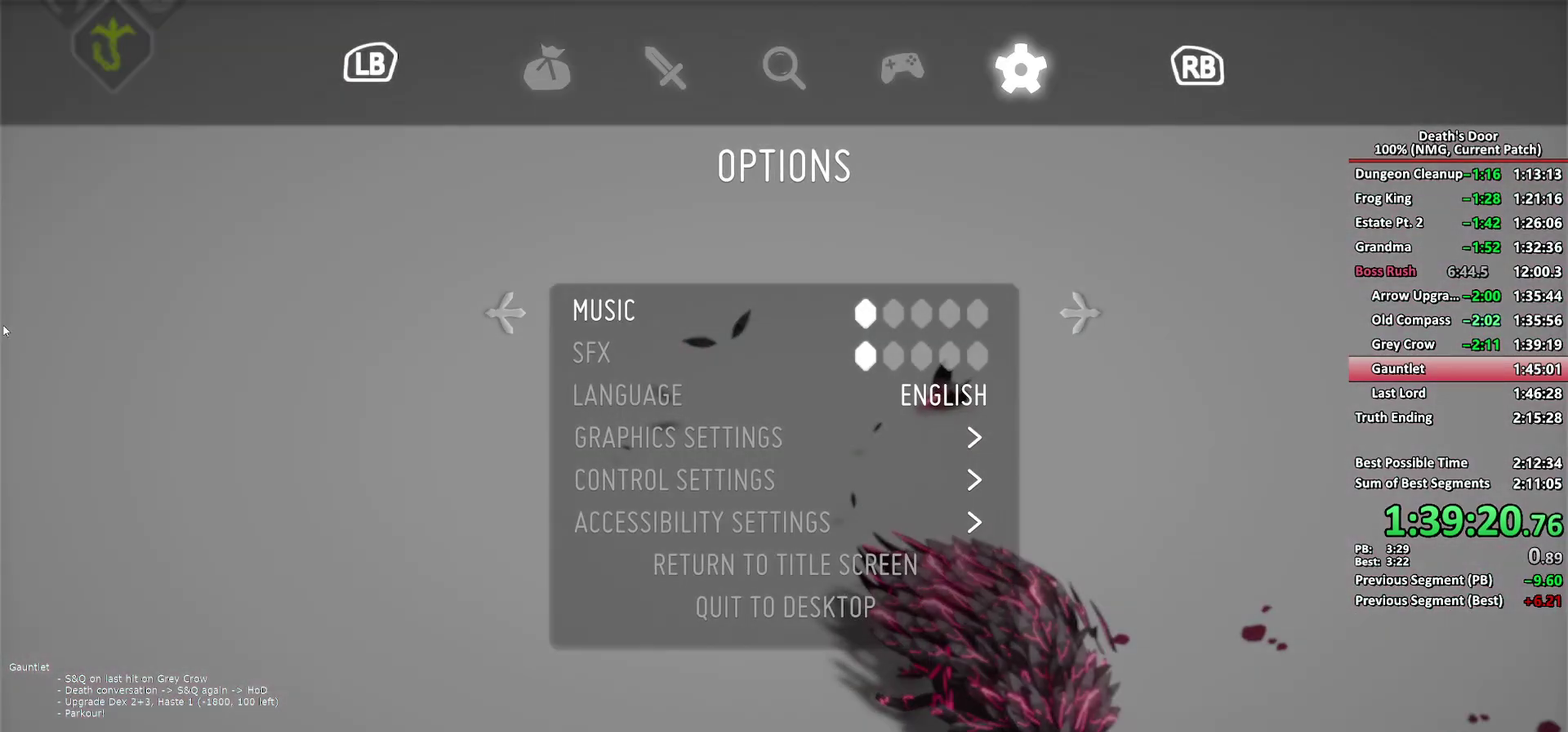
Gameplay with a controller (Xbox layout); each line is a JSON object with the inputs held at the frame after it. "events" lists button and stick changes between this image and that frame as [ms after this image, input, new state], when the widget could be followed in between.
{"buttons": ["A"], "left_stick": "center", "right_stick": "center"}
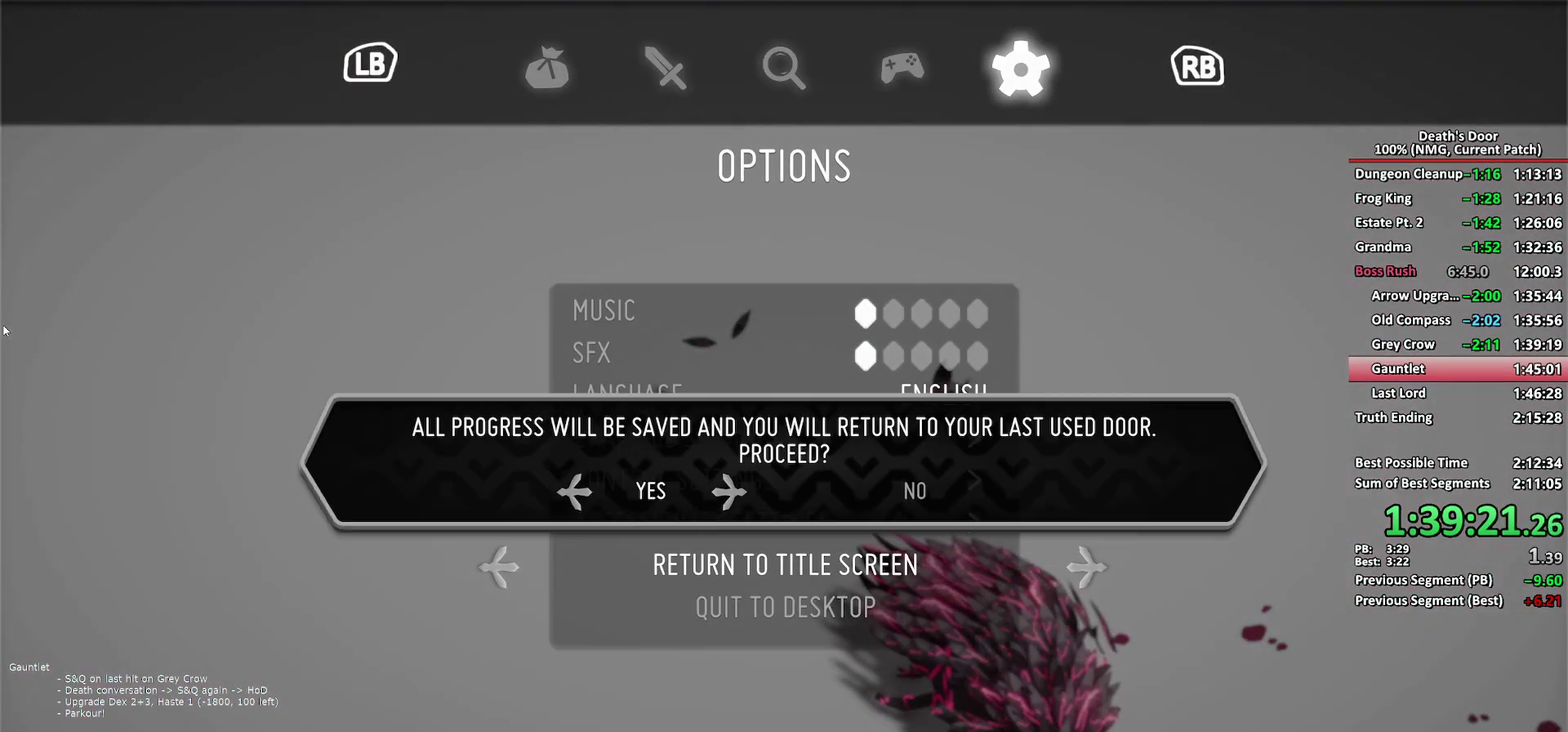
{"buttons": ["A"], "left_stick": "center", "right_stick": "center", "events": [[50, "A", "up"], [483, "A", "down"]]}
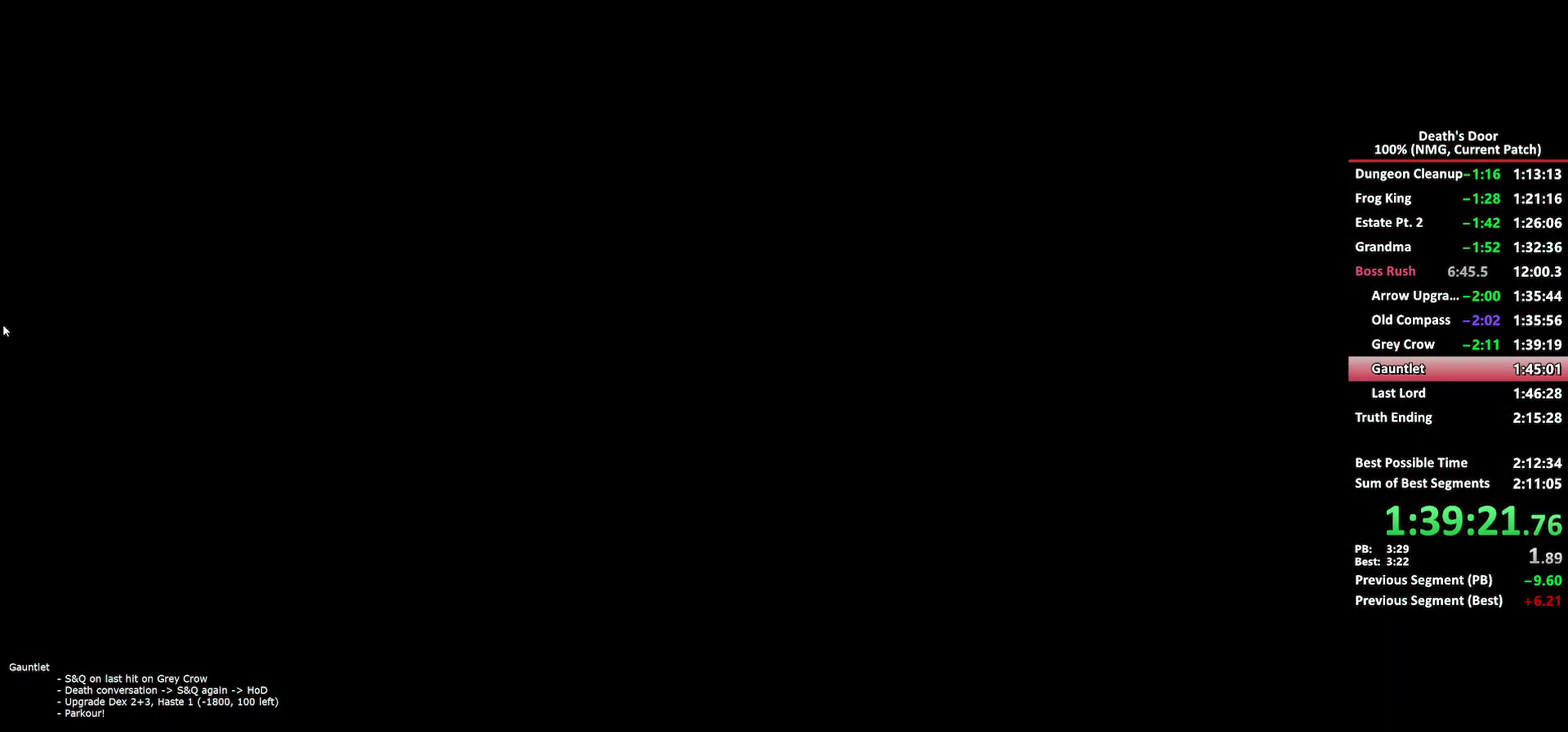
{"buttons": [], "left_stick": "center", "right_stick": "center", "events": [[150, "A", "up"], [217, "A", "down"], [267, "A", "up"], [417, "A", "down"], [467, "A", "up"]]}
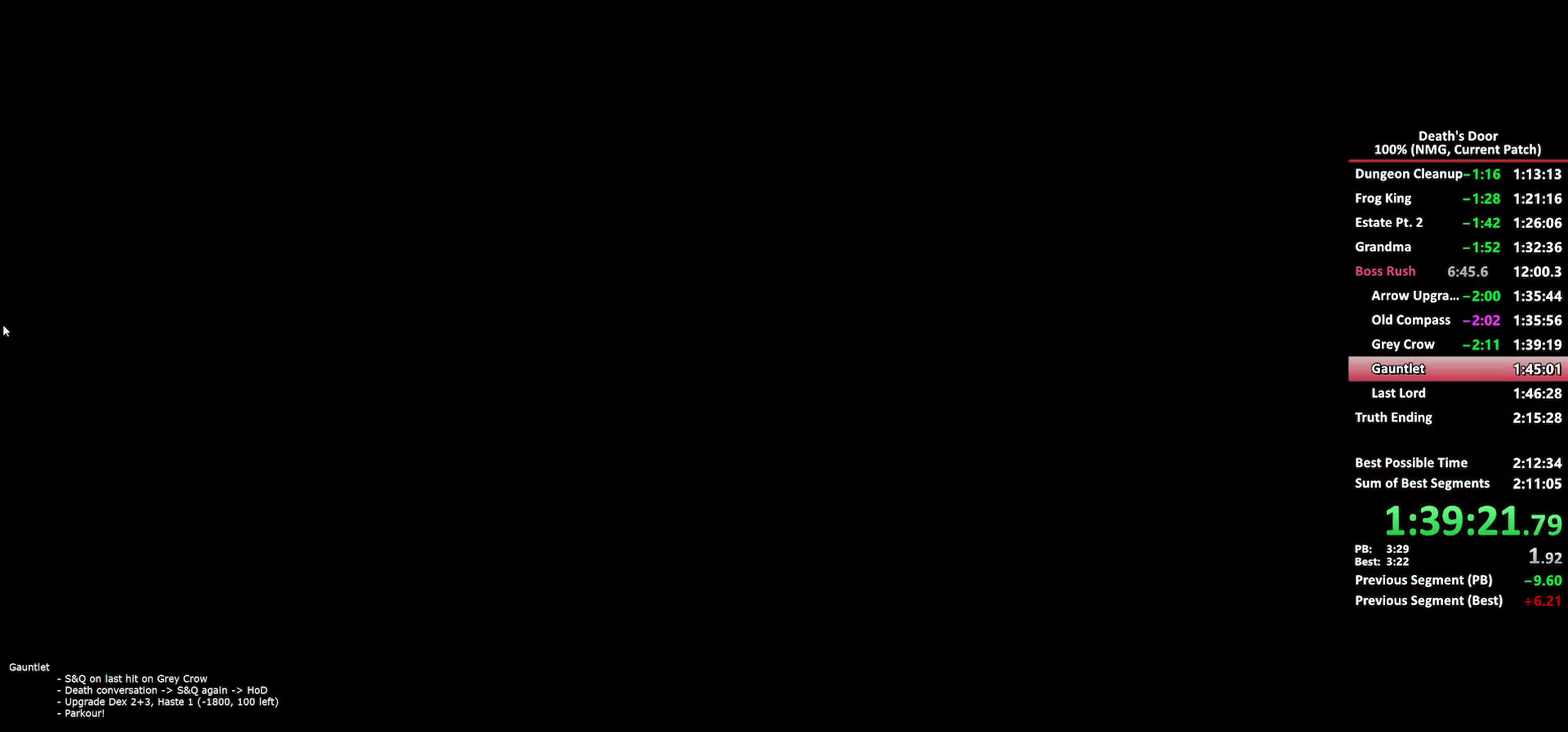
{"buttons": [], "left_stick": "center", "right_stick": "center", "events": [[367, "A", "down"], [417, "A", "up"]]}
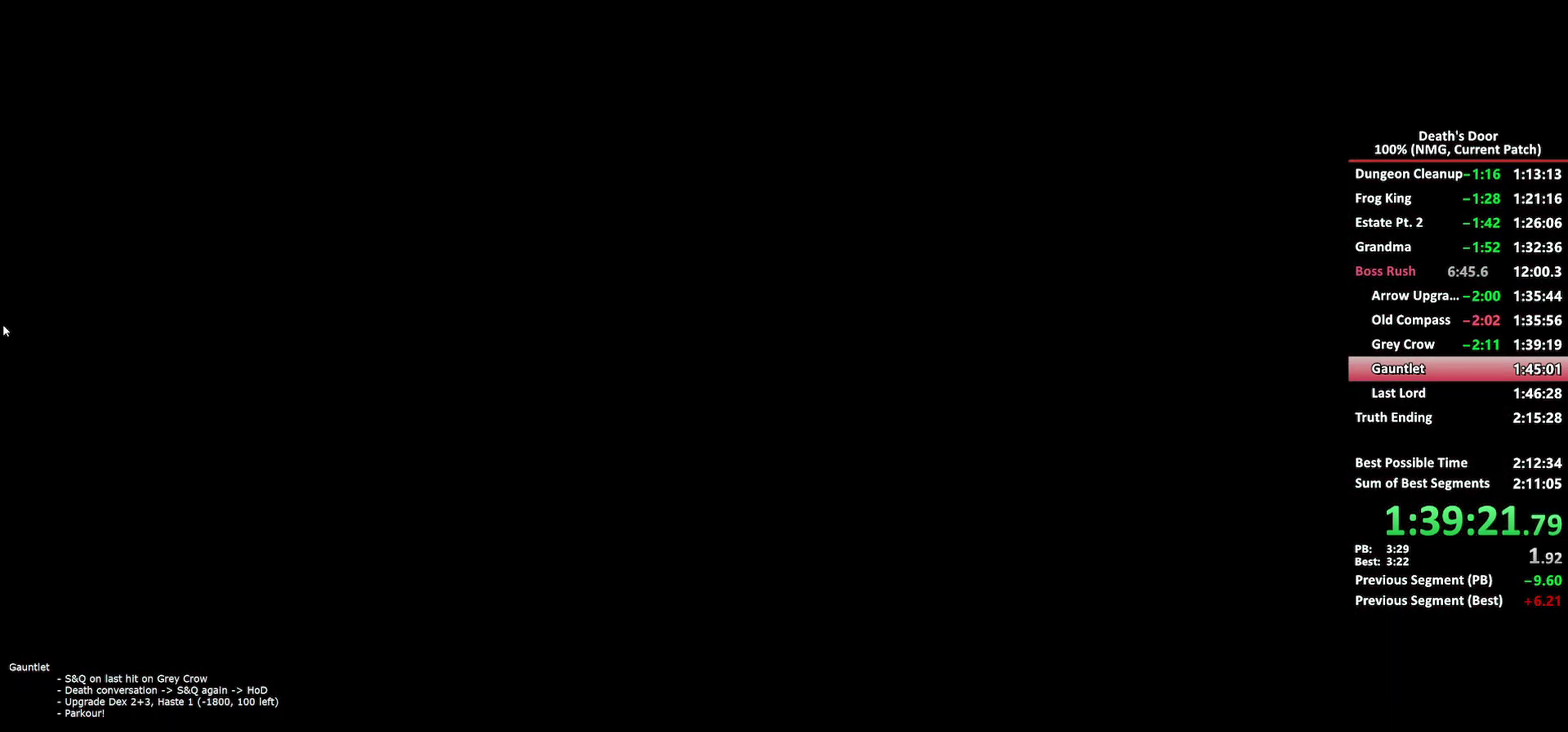
{"buttons": ["A"], "left_stick": "center", "right_stick": "center", "events": [[33, "A", "down"], [83, "A", "up"], [133, "A", "down"], [267, "A", "up"], [400, "A", "down"]]}
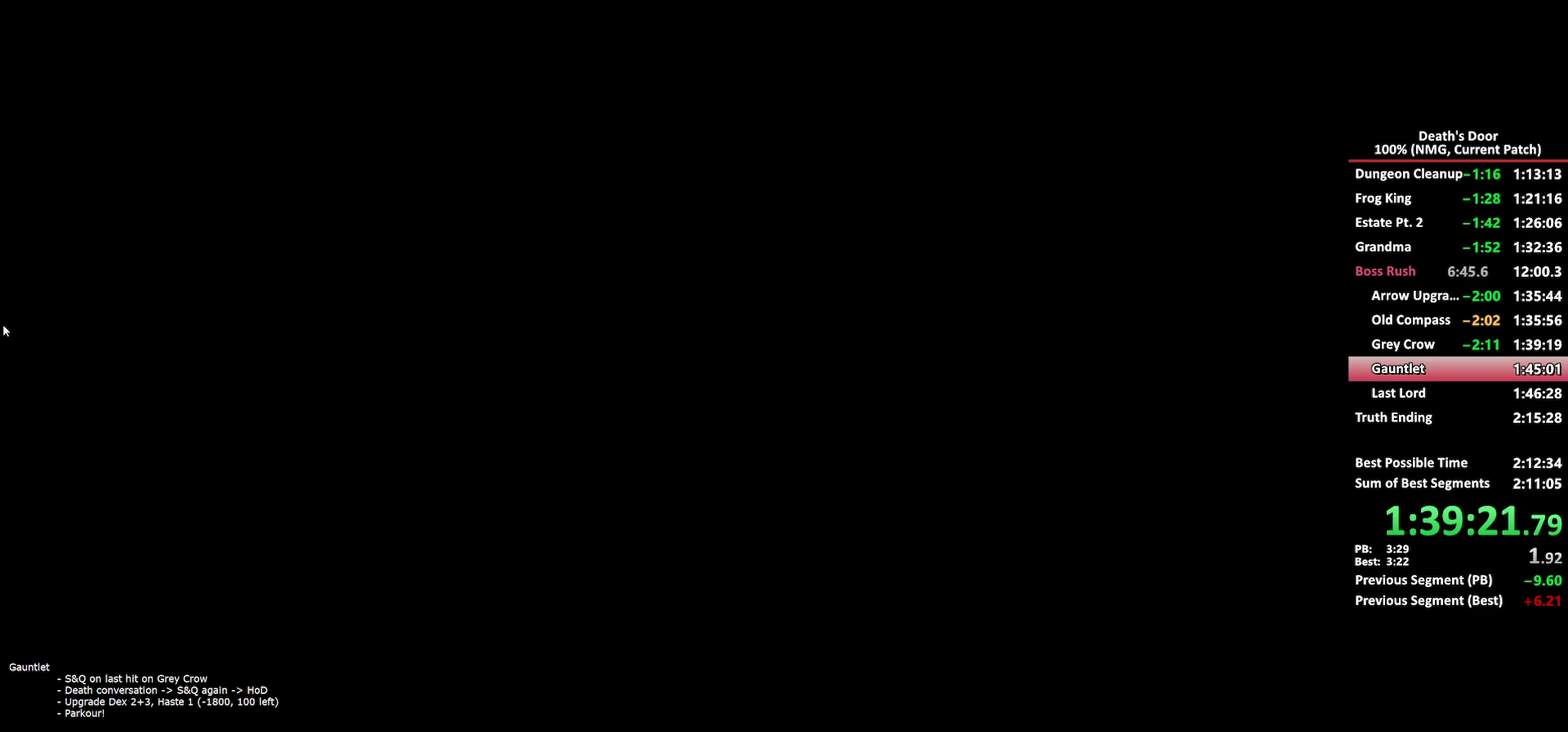
{"buttons": ["A"], "left_stick": "center", "right_stick": "center", "events": [[17, "A", "up"], [217, "A", "down"], [267, "A", "up"], [400, "A", "down"]]}
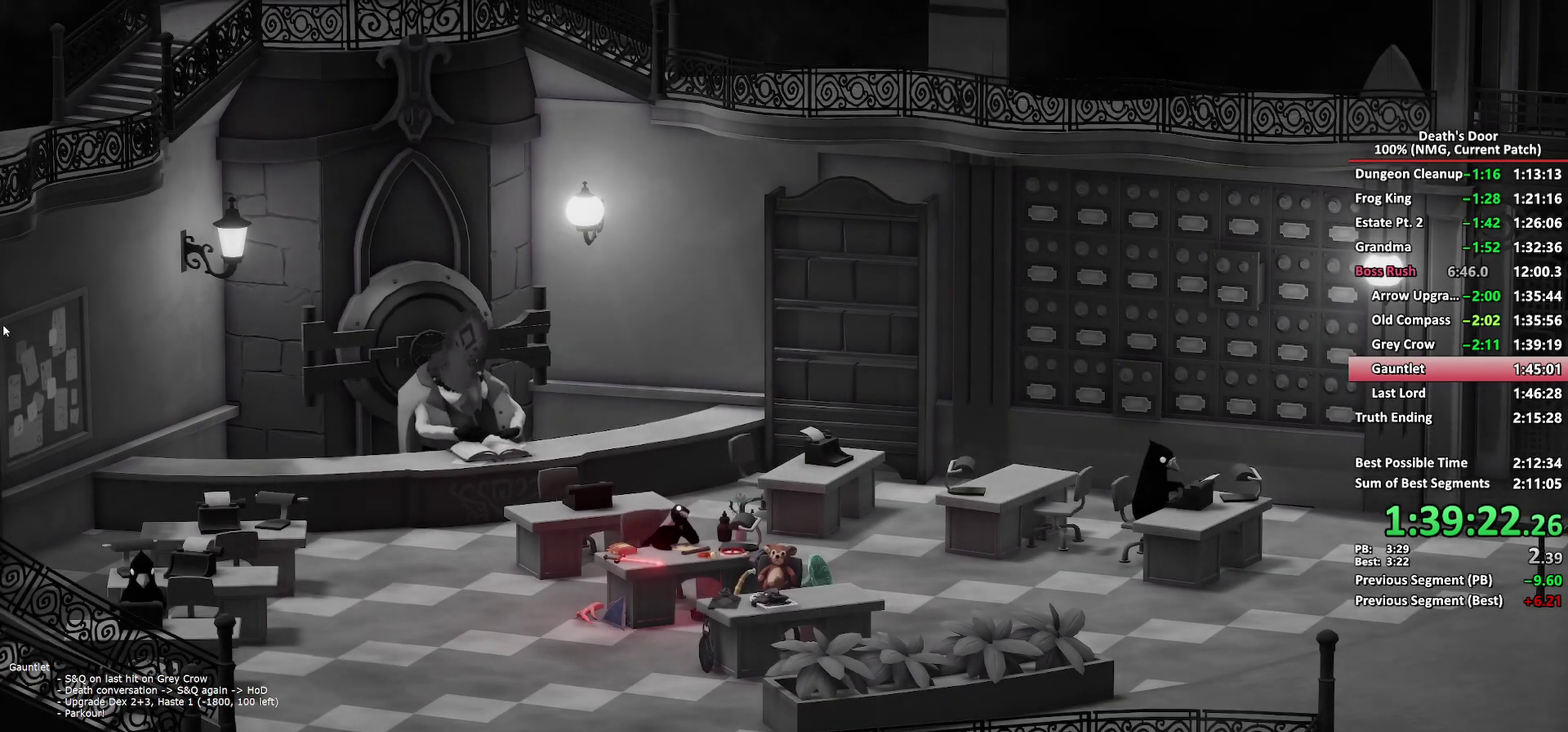
{"buttons": ["A"], "left_stick": "center", "right_stick": "center", "events": [[17, "A", "up"], [67, "A", "down"], [250, "A", "up"], [383, "A", "down"]]}
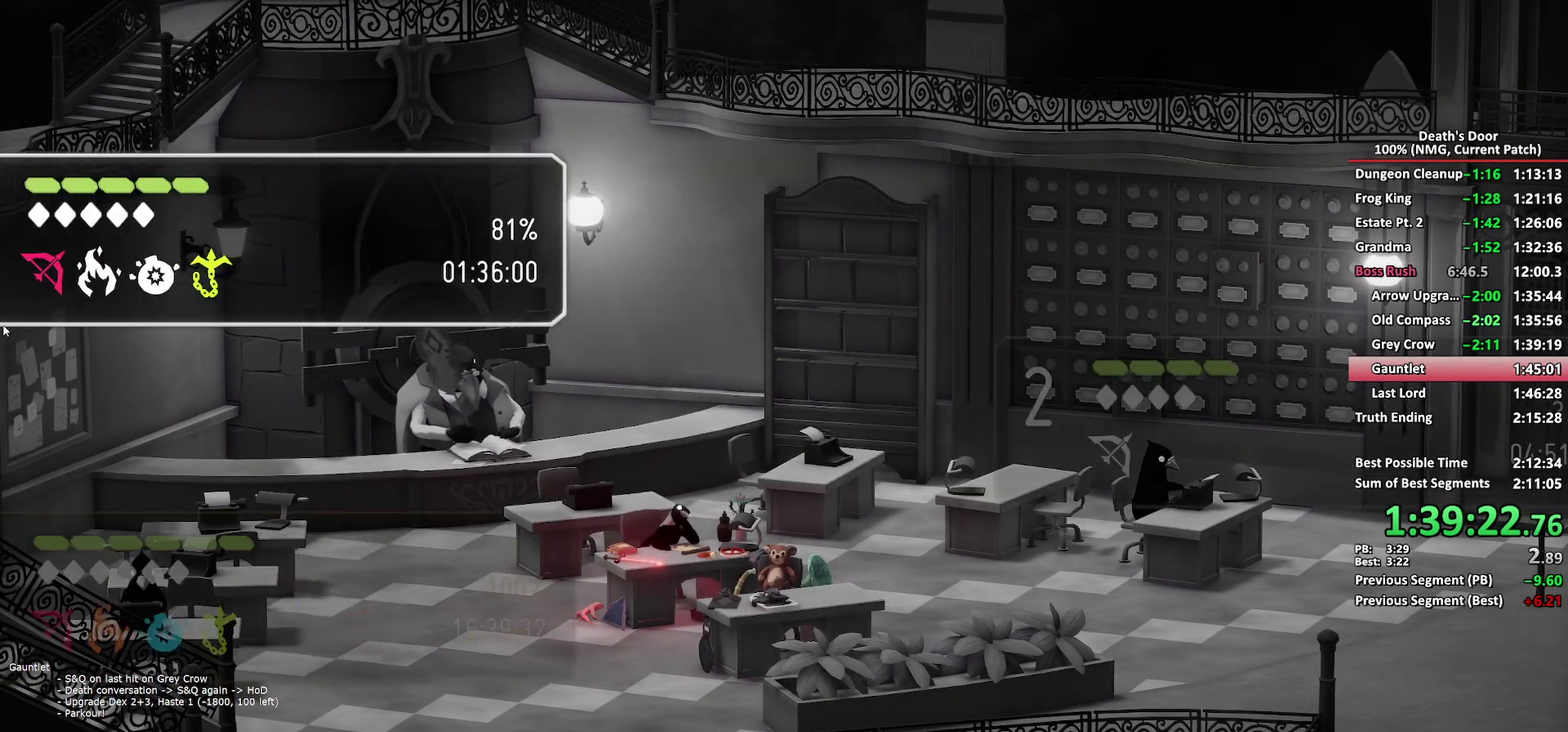
{"buttons": [], "left_stick": "center", "right_stick": "center", "events": [[17, "A", "up"]]}
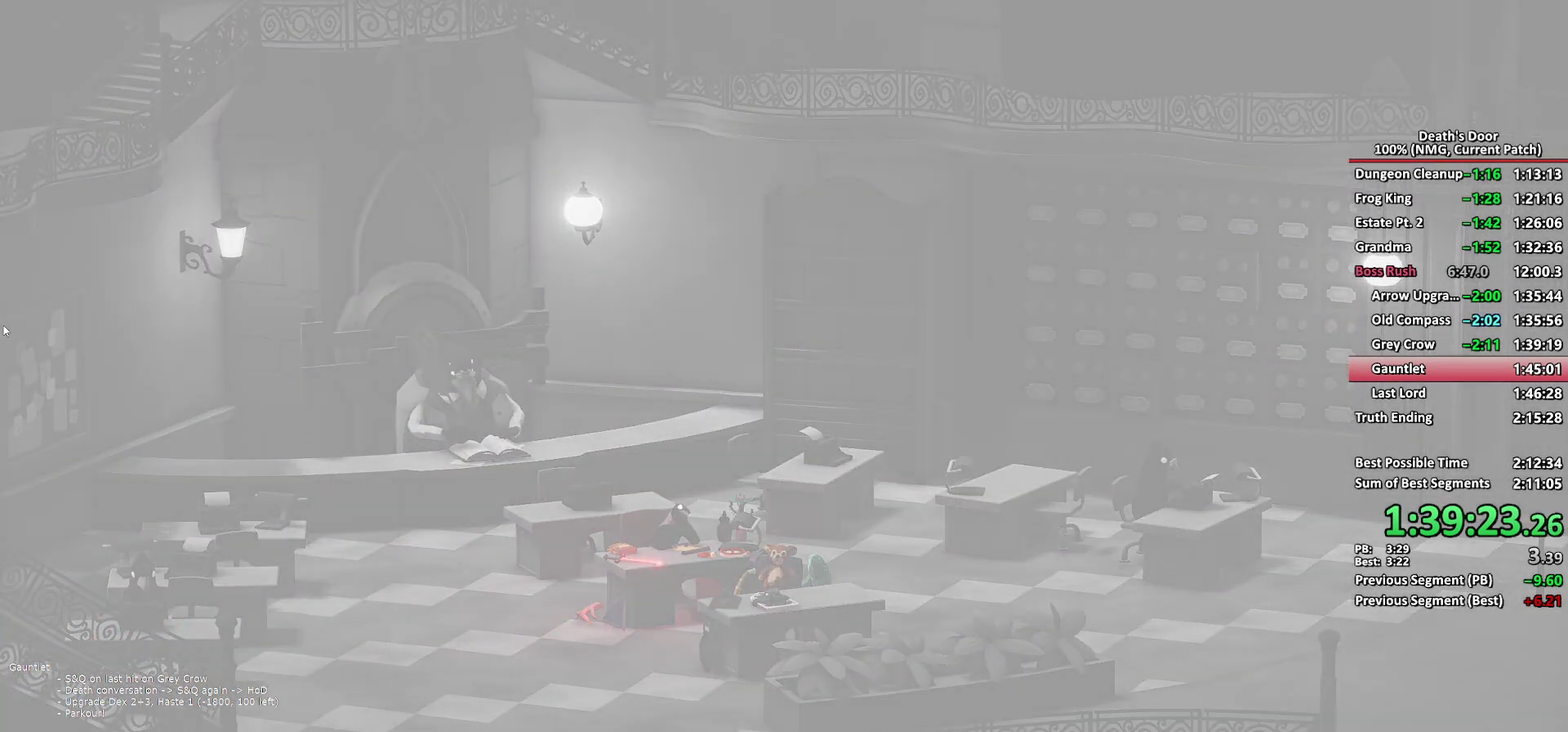
{"buttons": [], "left_stick": "center", "right_stick": "center", "events": []}
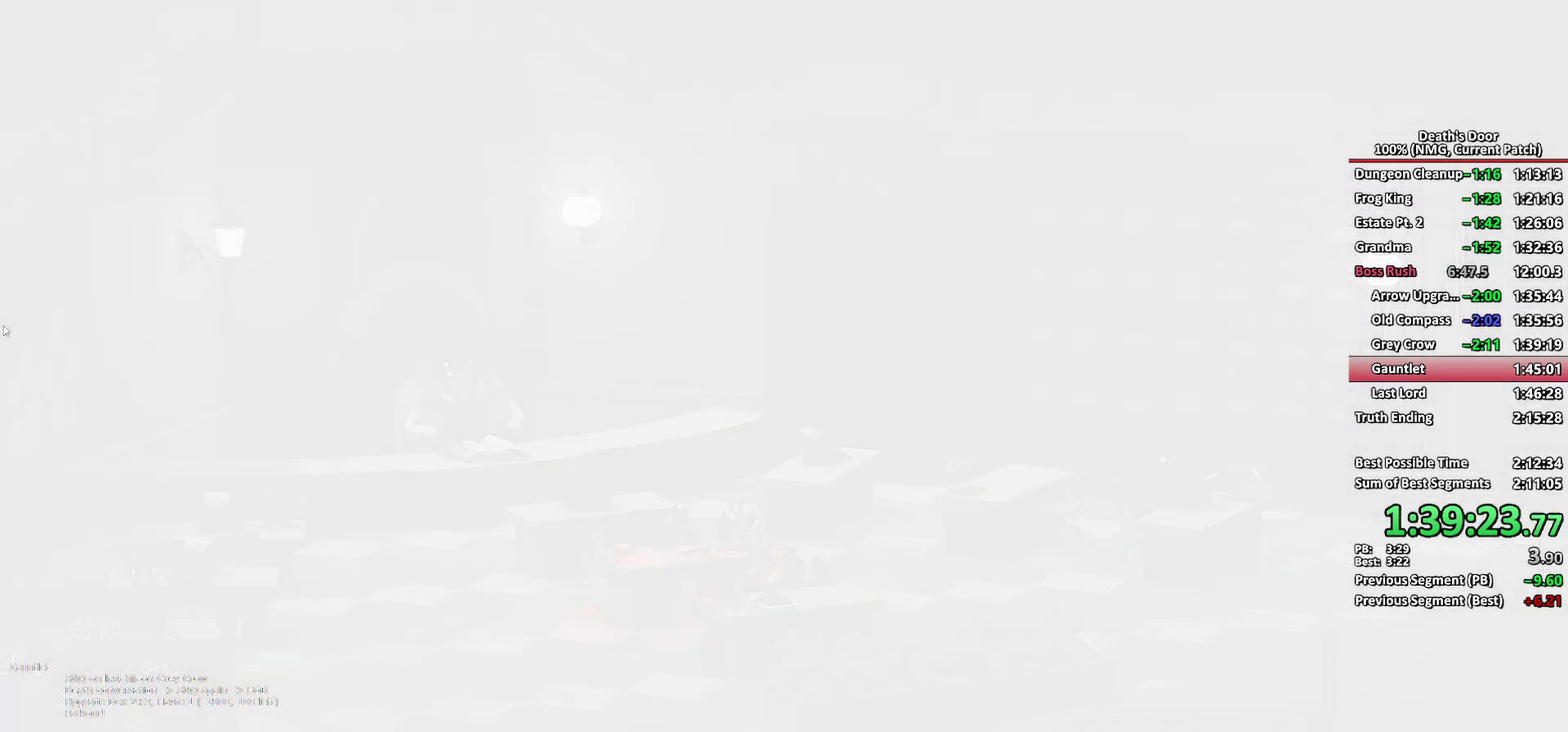
{"buttons": [], "left_stick": "center", "right_stick": "center", "events": []}
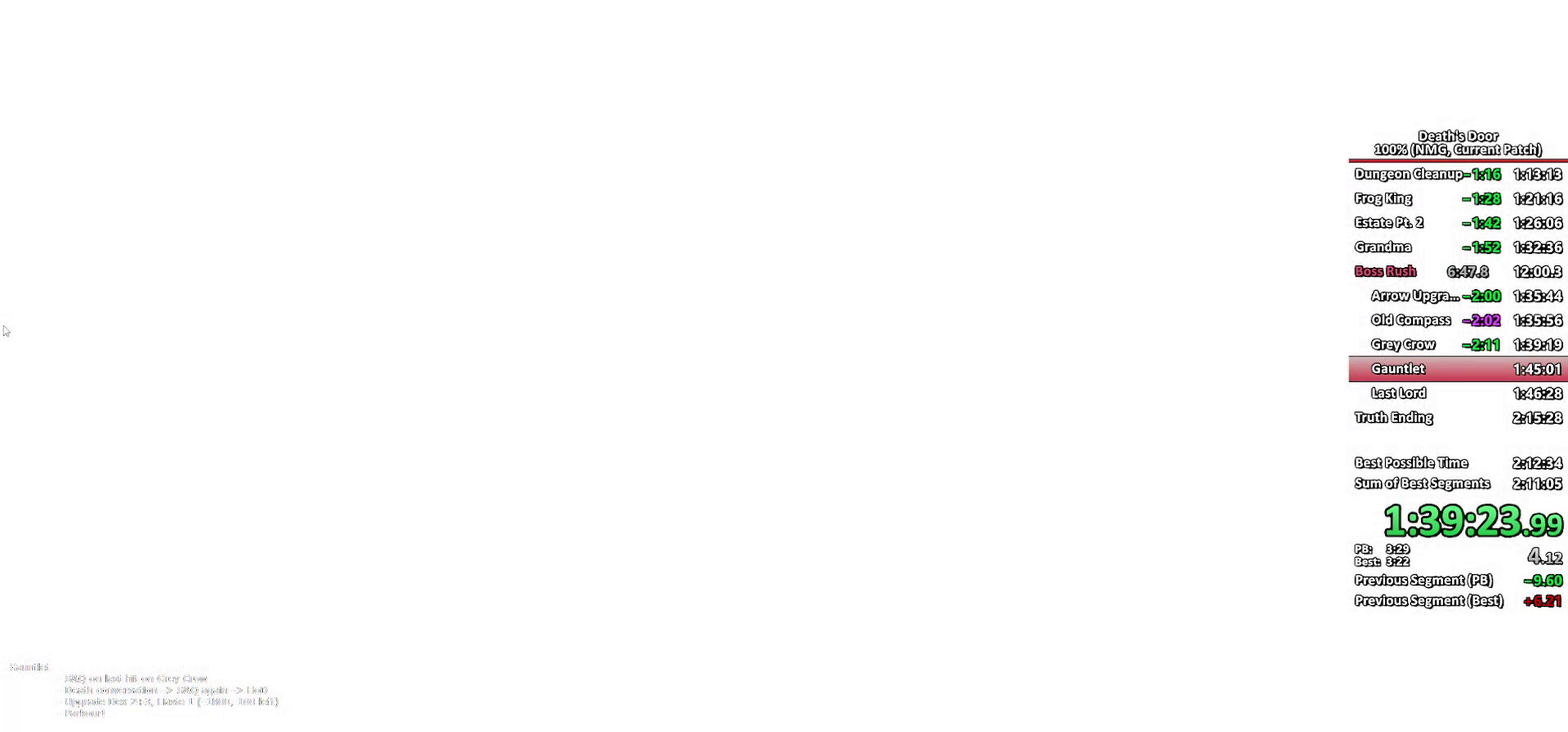
{"buttons": [], "left_stick": "center", "right_stick": "center", "events": []}
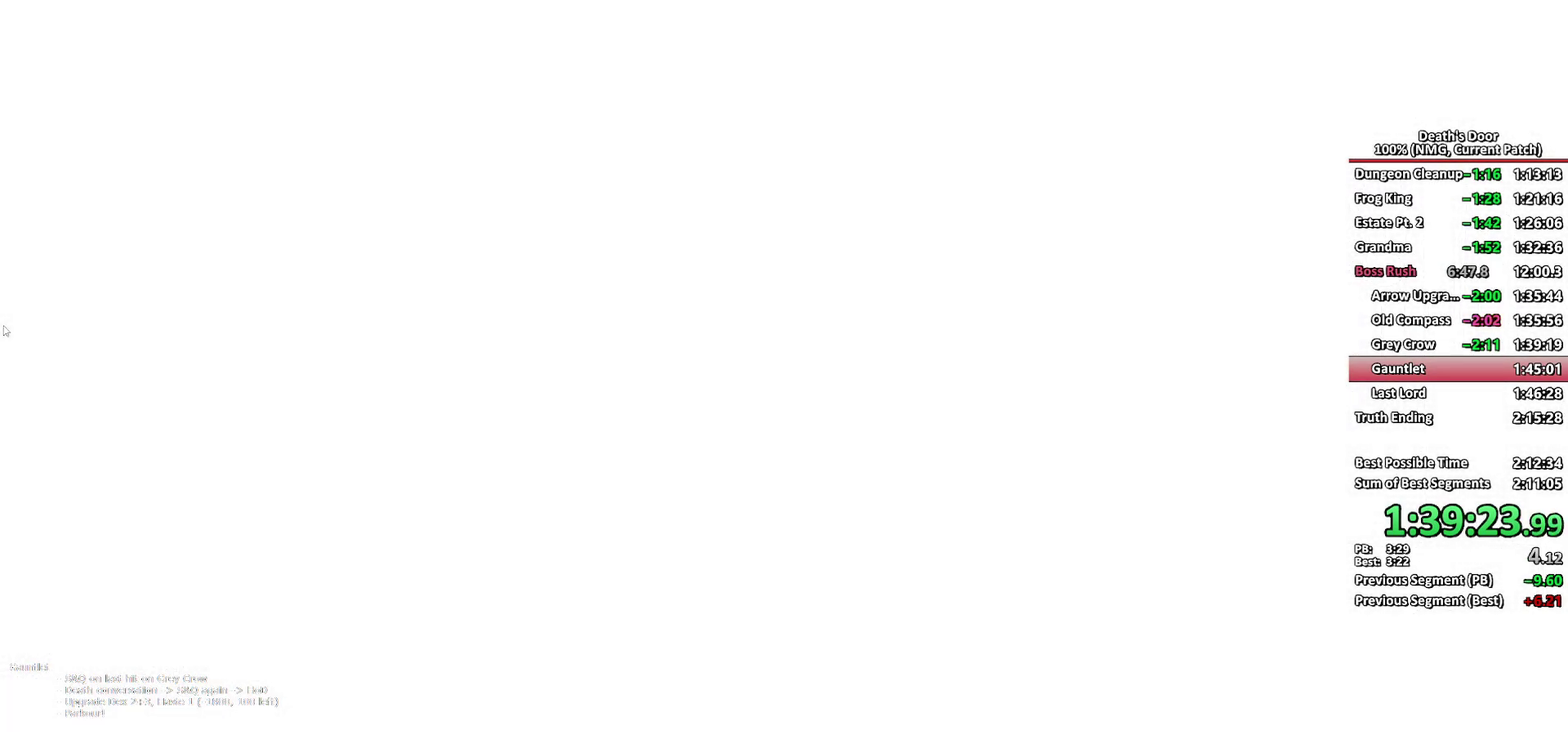
{"buttons": [], "left_stick": "center", "right_stick": "center", "events": []}
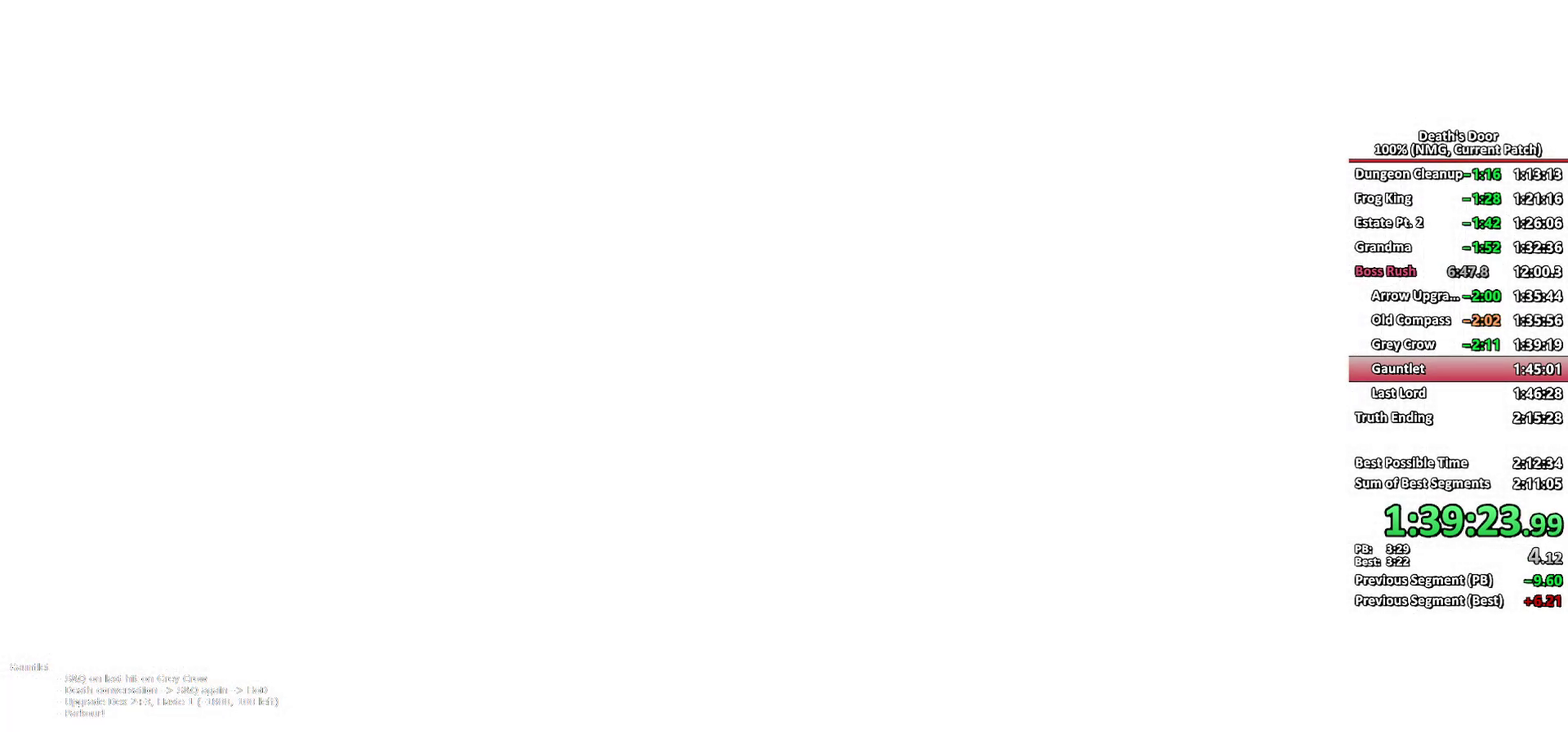
{"buttons": [], "left_stick": "center", "right_stick": "center", "events": []}
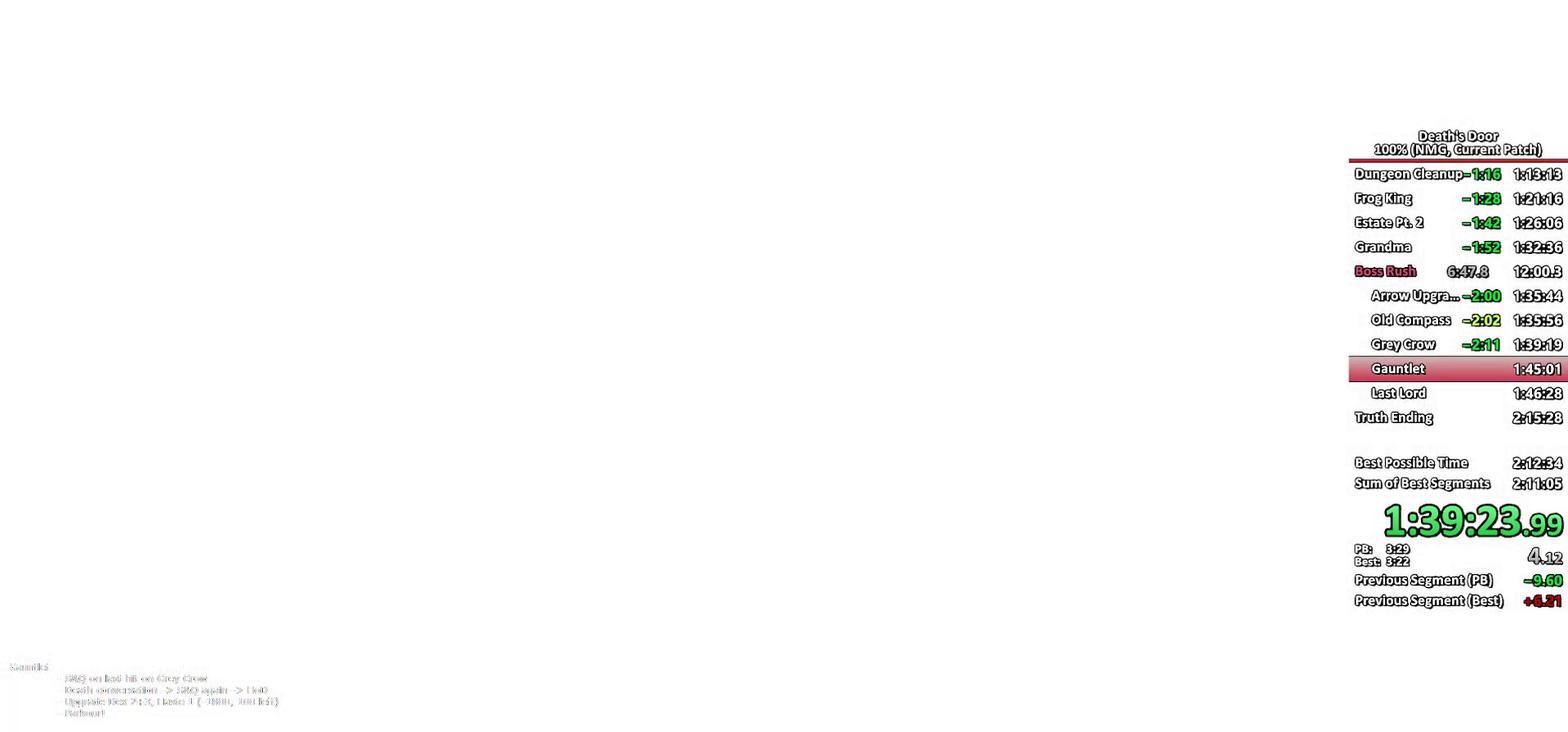
{"buttons": [], "left_stick": "center", "right_stick": "center", "events": []}
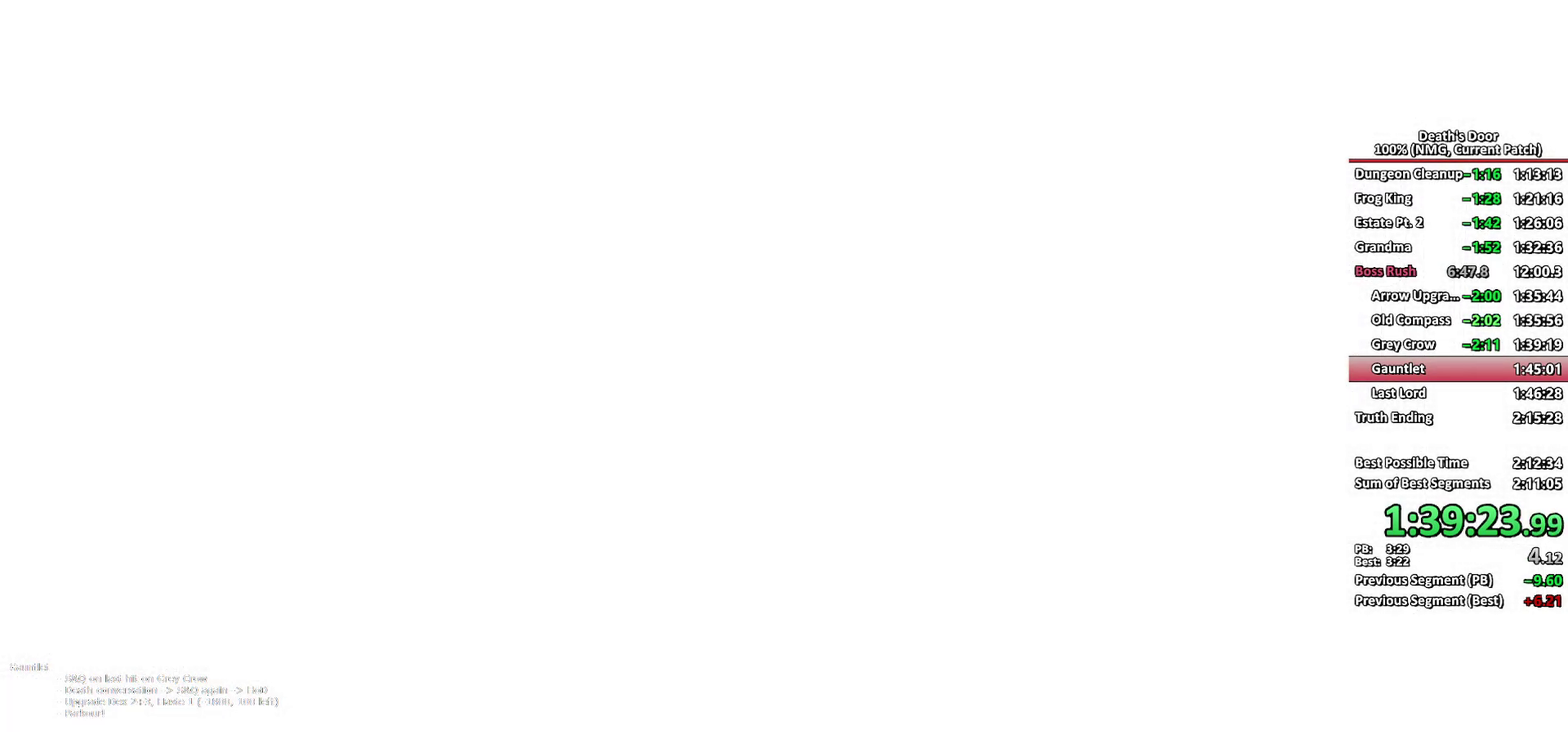
{"buttons": [], "left_stick": "center", "right_stick": "center", "events": []}
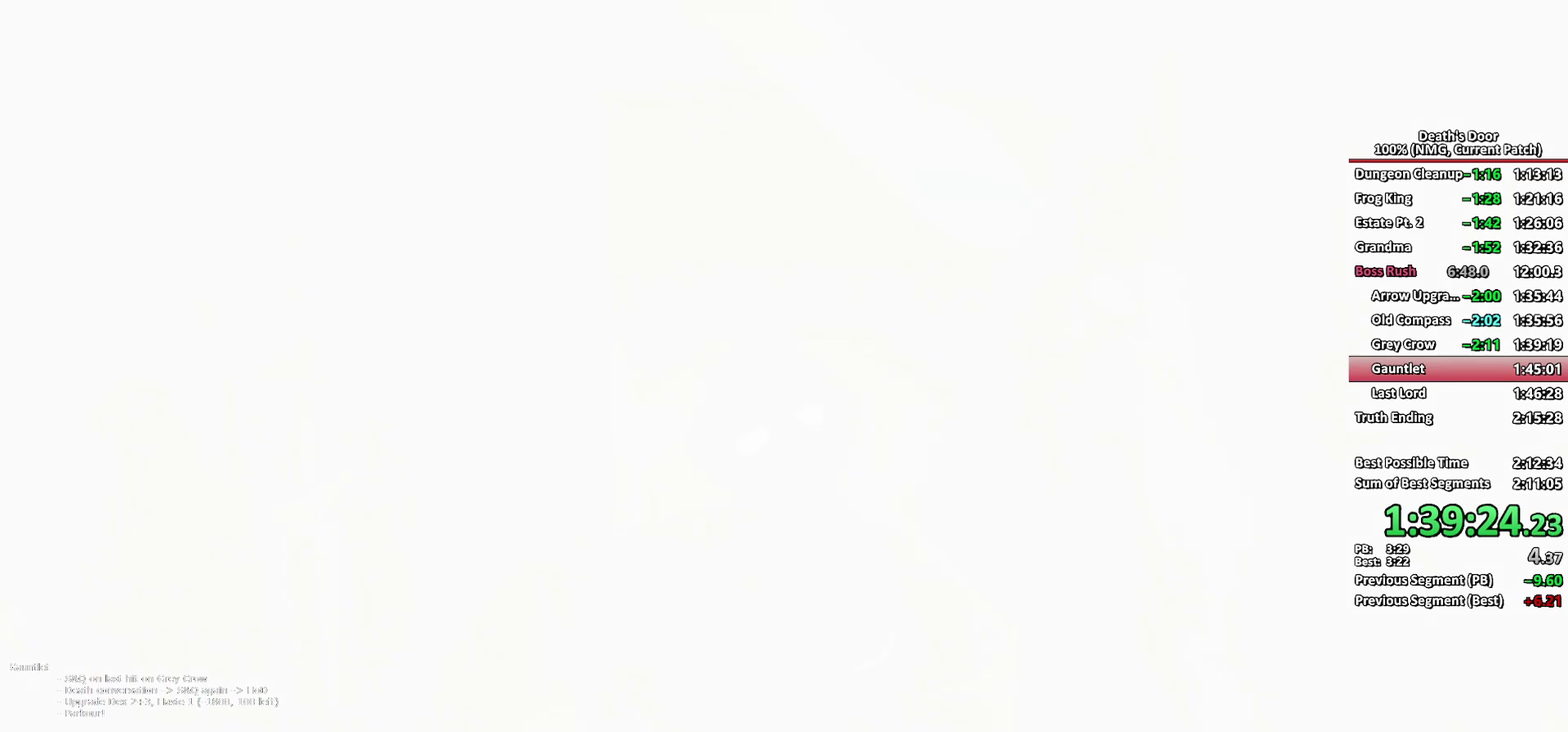
{"buttons": [], "left_stick": "center", "right_stick": "center", "events": [[50, "A", "down"], [133, "A", "up"], [233, "A", "down"], [317, "A", "up"], [333, "X", "down"], [383, "A", "down"], [383, "X", "up"], [467, "A", "up"]]}
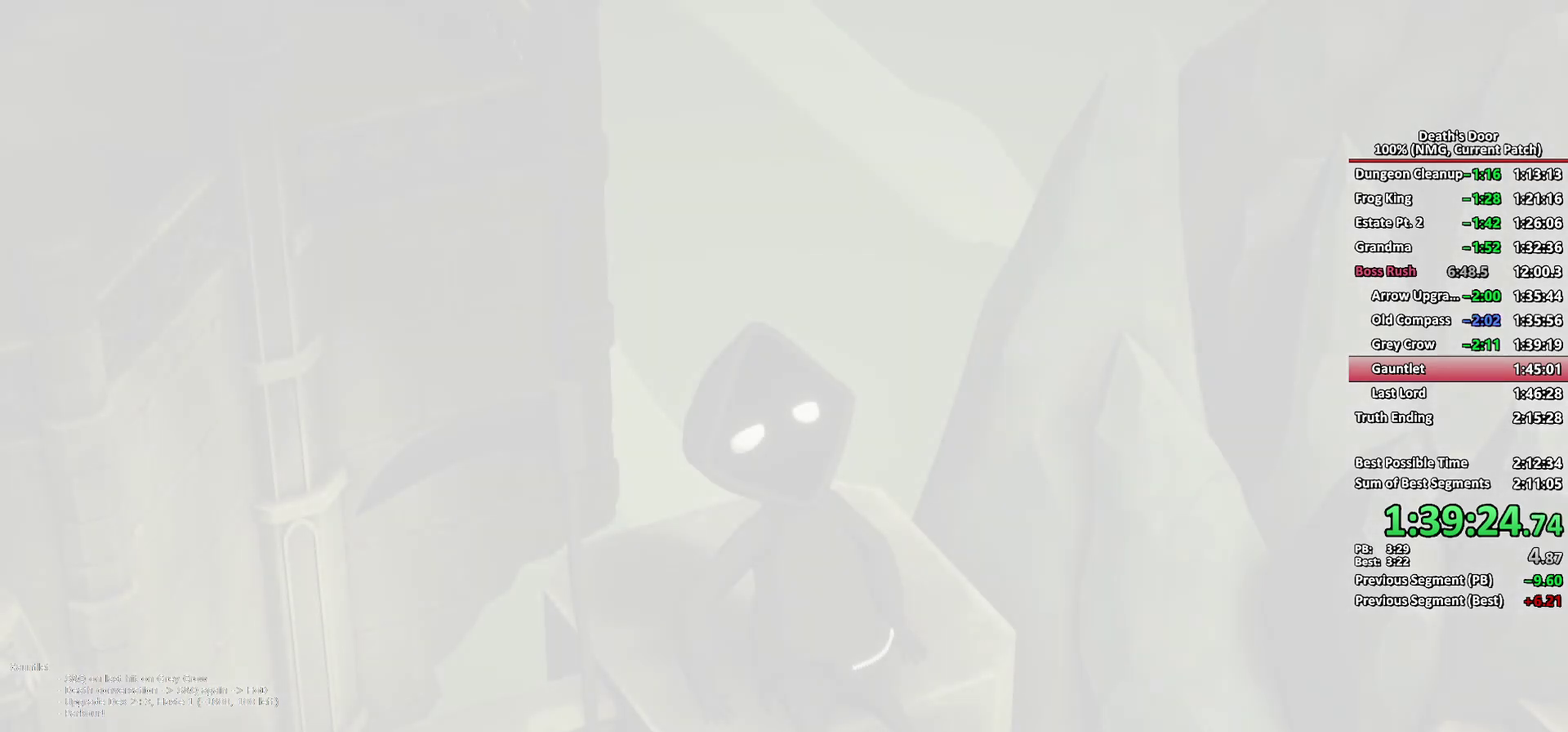
{"buttons": ["A"], "left_stick": "center", "right_stick": "center", "events": [[33, "A", "down"], [100, "A", "up"], [183, "A", "down"], [250, "A", "up"], [333, "A", "down"], [417, "A", "up"], [500, "A", "down"]]}
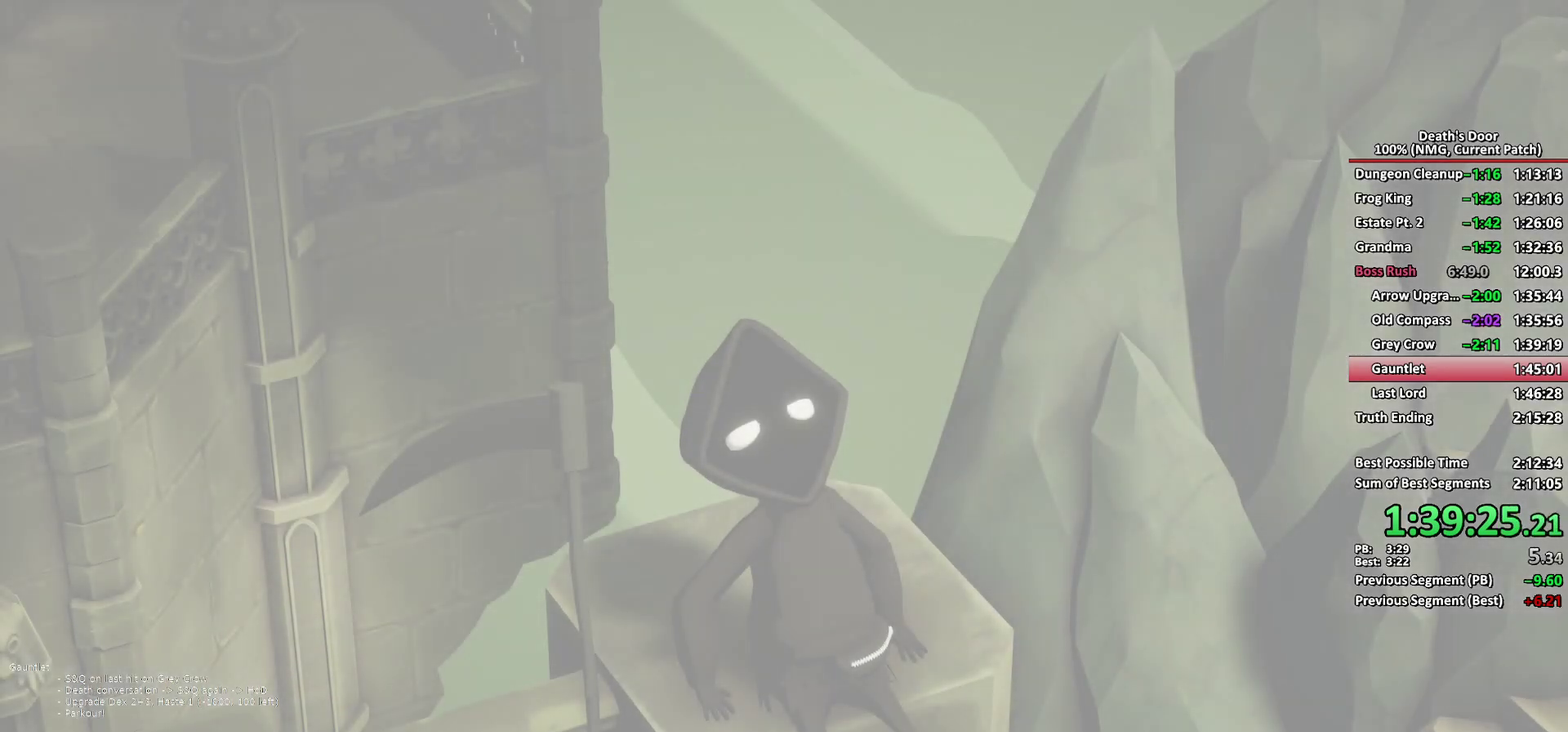
{"buttons": [], "left_stick": "center", "right_stick": "center", "events": [[50, "A", "up"], [283, "A", "down"], [333, "A", "up"], [450, "A", "down"], [500, "A", "up"]]}
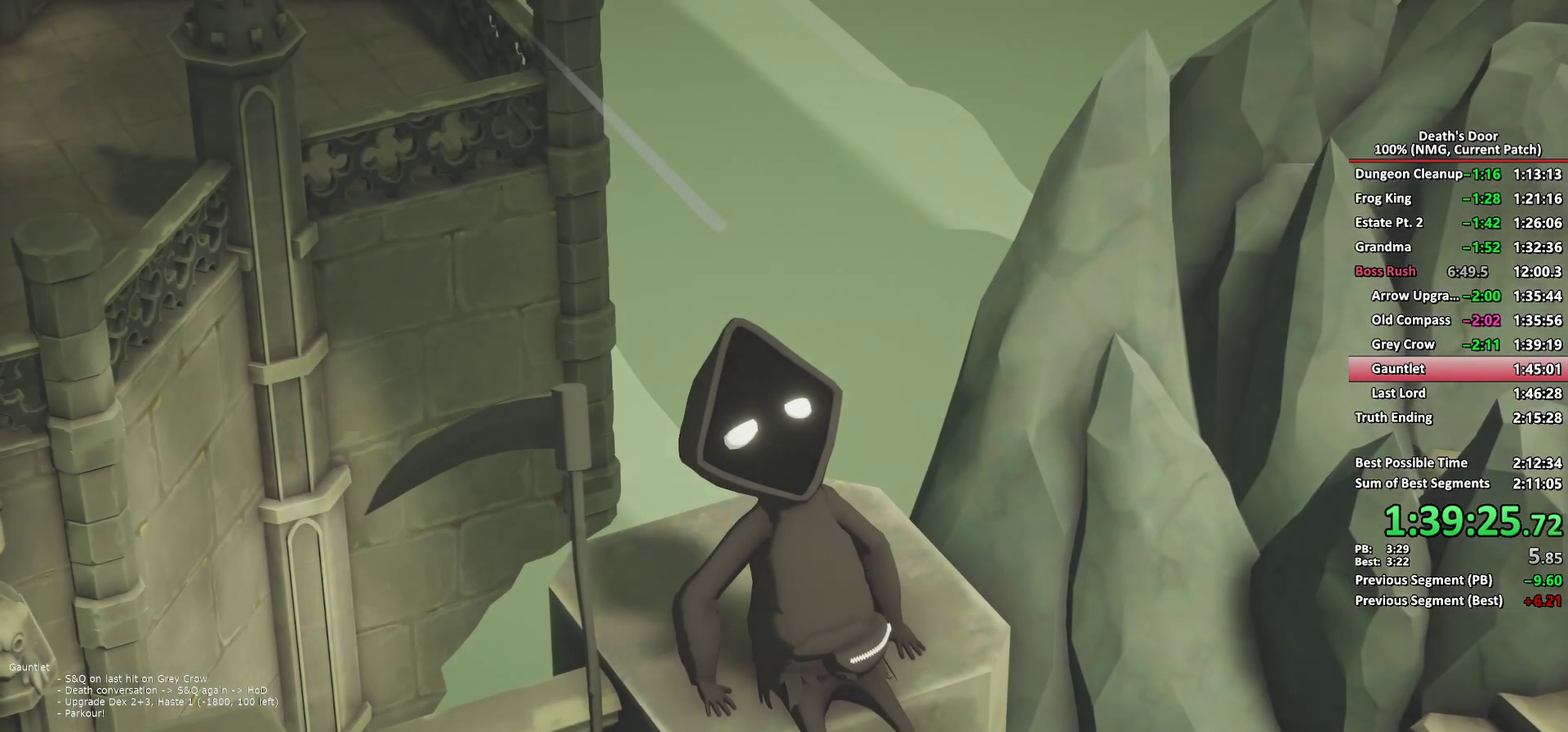
{"buttons": ["X"], "left_stick": "center", "right_stick": "center", "events": [[250, "A", "down"], [300, "A", "up"], [467, "X", "down"]]}
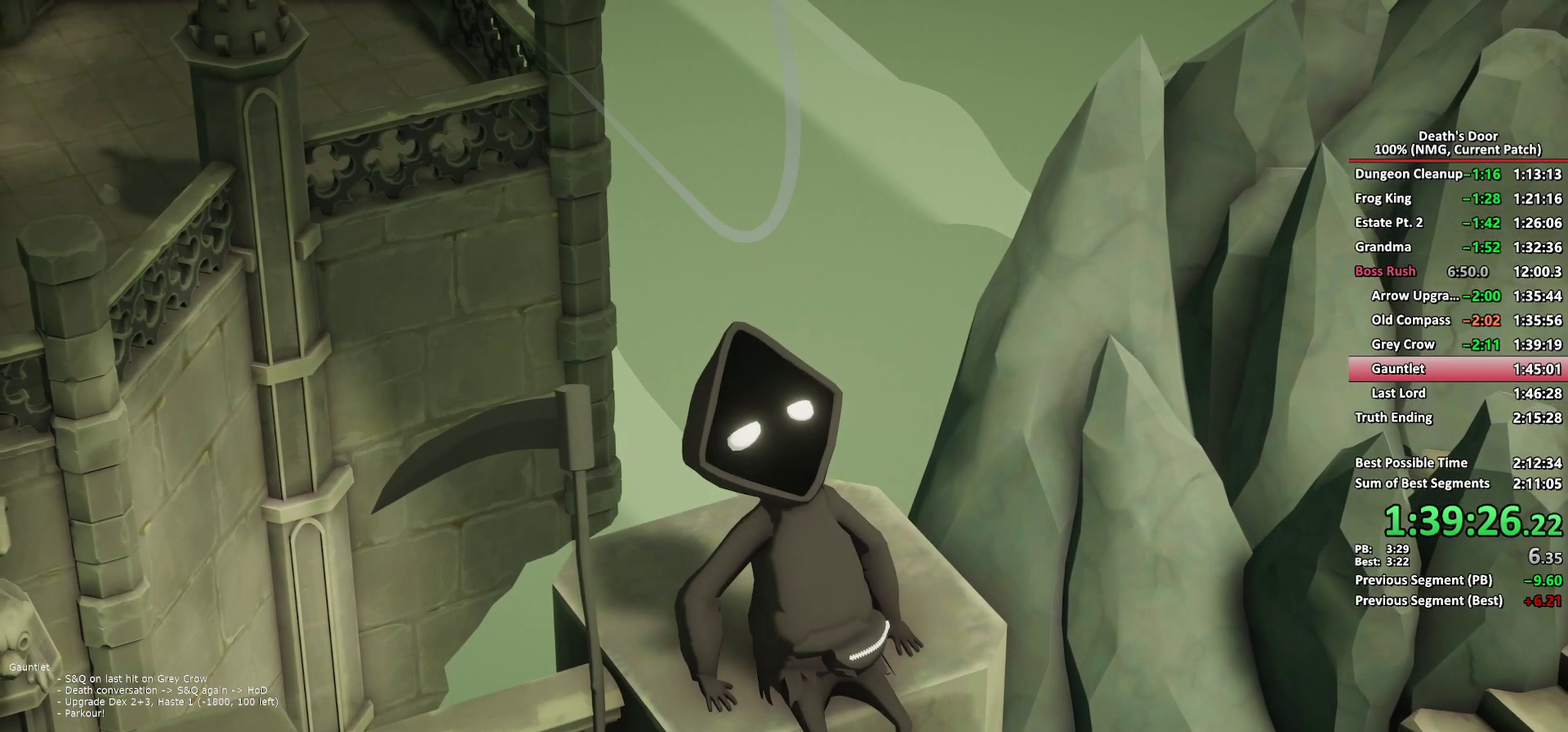
{"buttons": [], "left_stick": "center", "right_stick": "center", "events": [[17, "X", "up"], [67, "A", "down"], [133, "A", "up"], [233, "A", "down"], [300, "A", "up"], [417, "A", "down"], [483, "A", "up"]]}
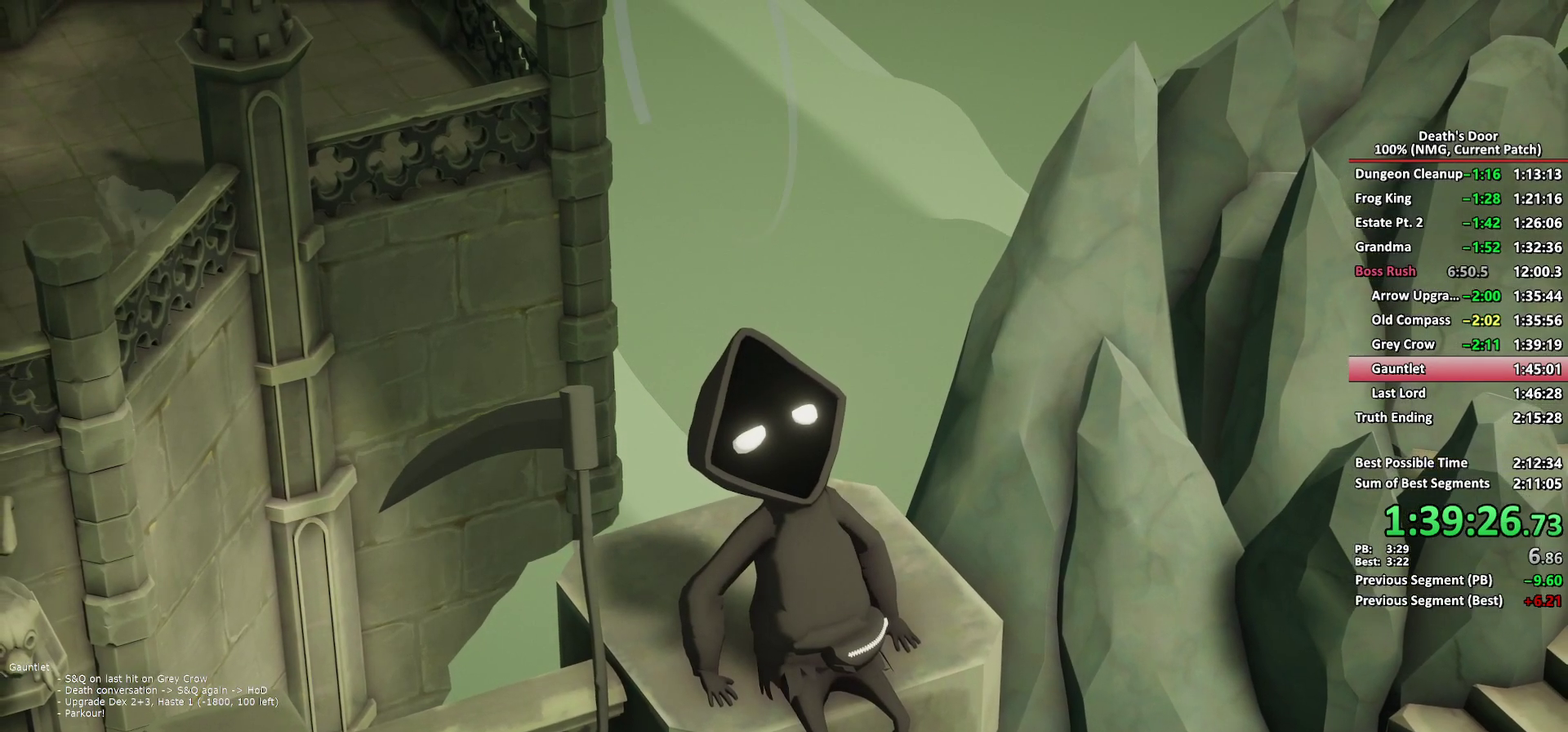
{"buttons": [], "left_stick": "center", "right_stick": "center", "events": [[83, "A", "down"], [133, "A", "up"], [150, "X", "down"], [200, "X", "up"], [250, "A", "down"], [317, "A", "up"], [317, "X", "down"], [383, "X", "up"], [400, "A", "down"], [483, "A", "up"]]}
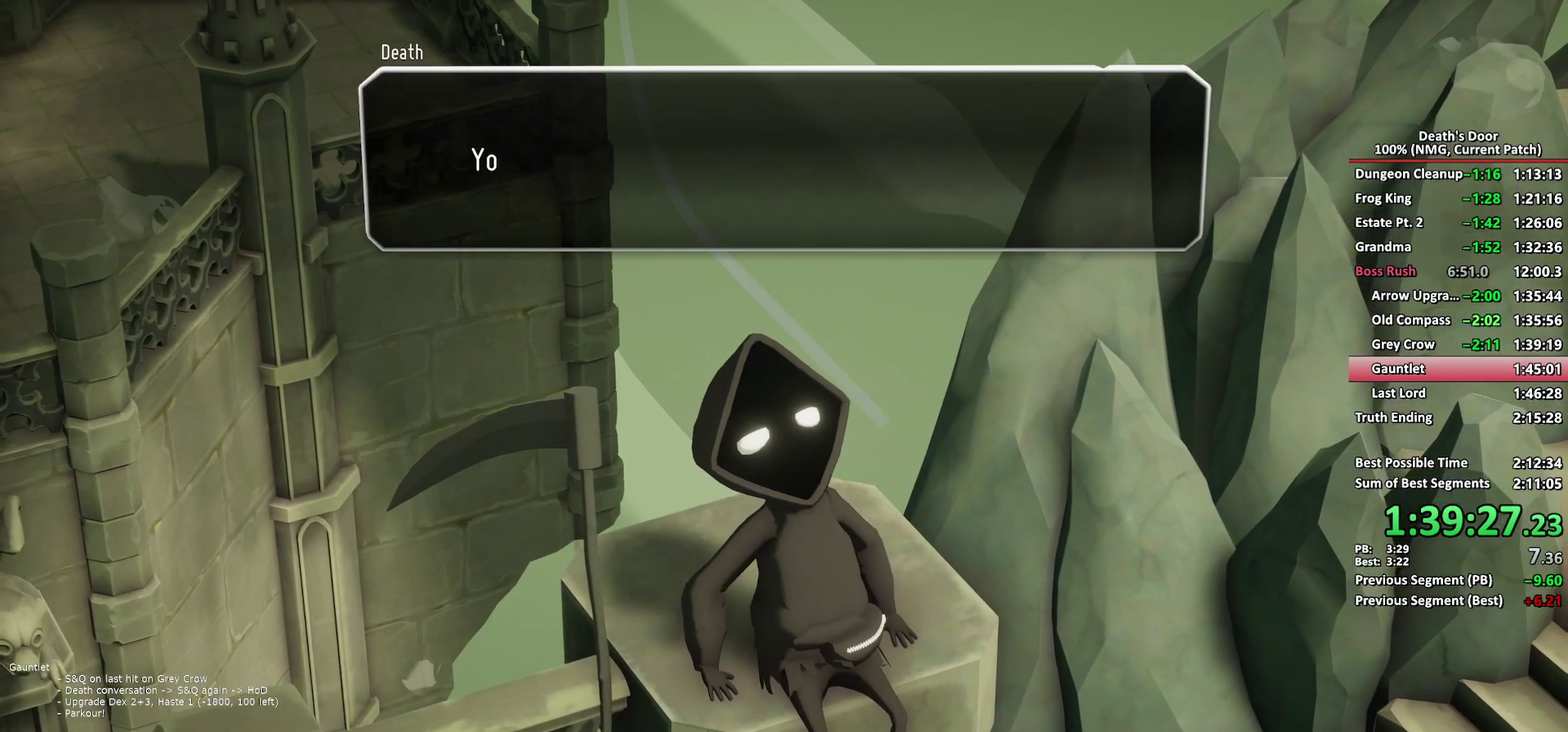
{"buttons": ["A"], "left_stick": "center", "right_stick": "center", "events": [[50, "A", "down"], [133, "A", "up"], [200, "A", "down"], [283, "A", "up"], [350, "A", "down"], [400, "A", "up"], [483, "A", "down"]]}
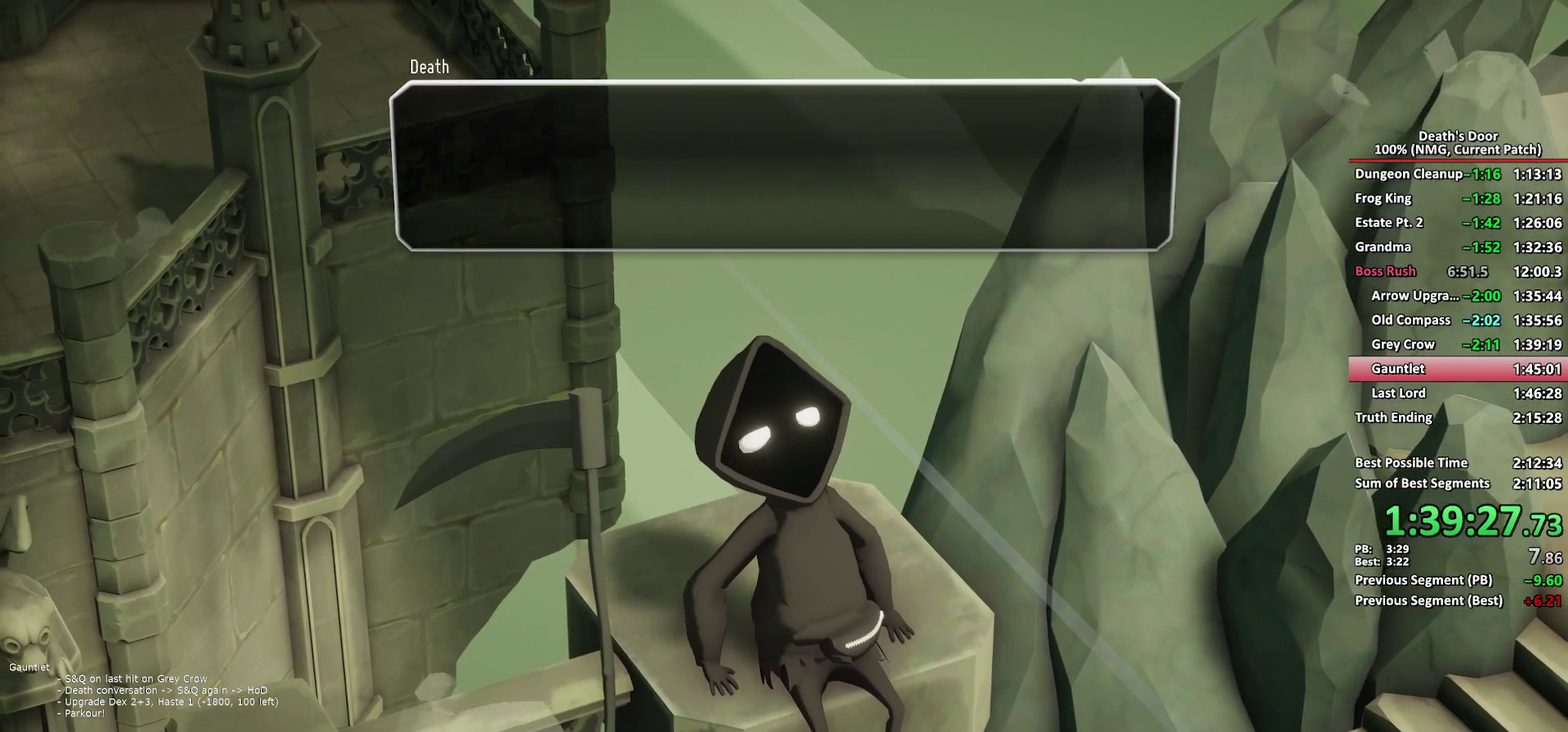
{"buttons": [], "left_stick": "center", "right_stick": "center", "events": [[50, "A", "up"], [117, "A", "down"], [283, "A", "up"], [333, "A", "down"], [383, "A", "up"], [450, "A", "down"], [500, "A", "up"]]}
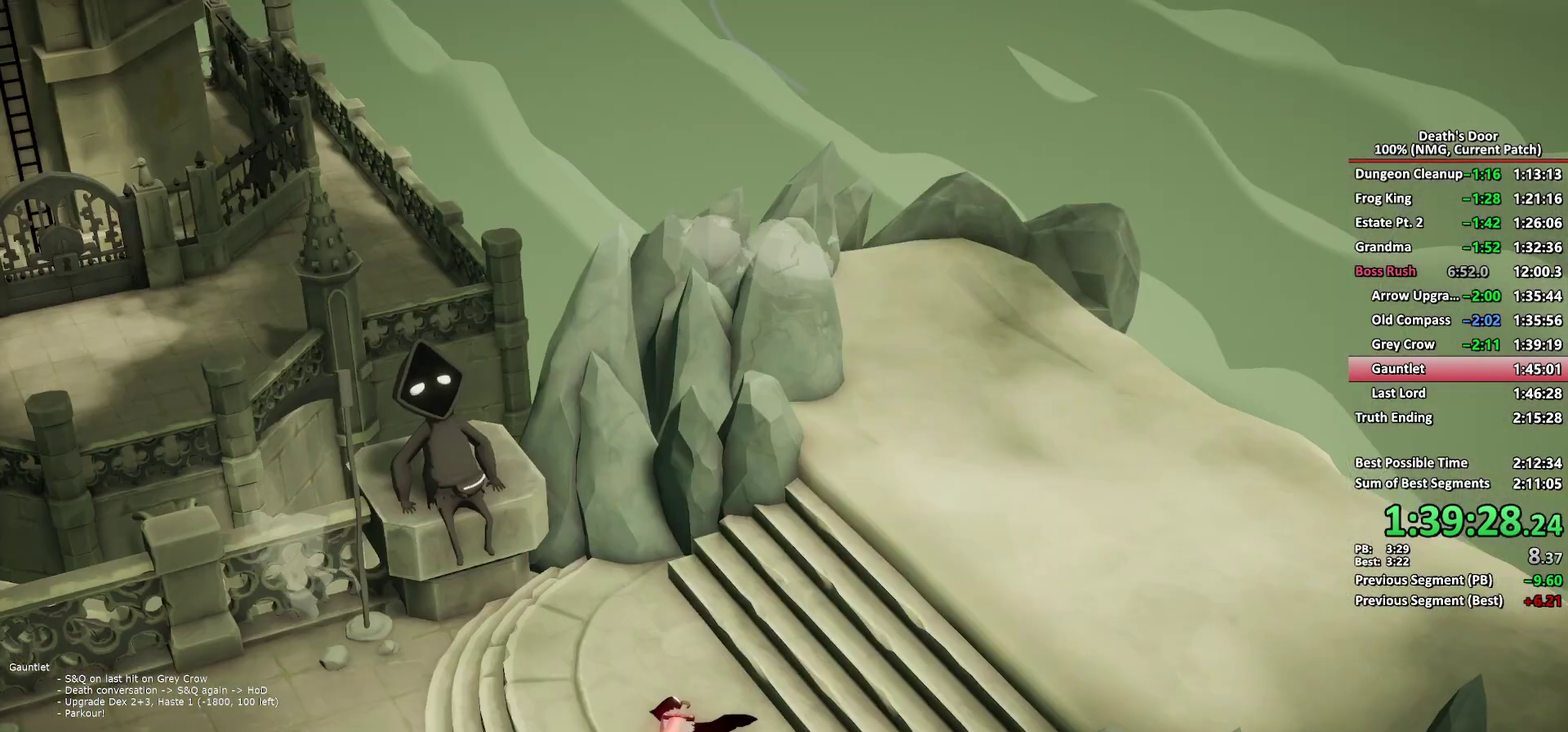
{"buttons": [], "left_stick": "center", "right_stick": "center", "events": [[50, "A", "down"], [100, "A", "up"], [150, "A", "down"], [183, "A", "up"], [250, "A", "down"], [283, "A", "up"], [333, "A", "down"], [367, "A", "up"], [433, "A", "down"], [483, "A", "up"]]}
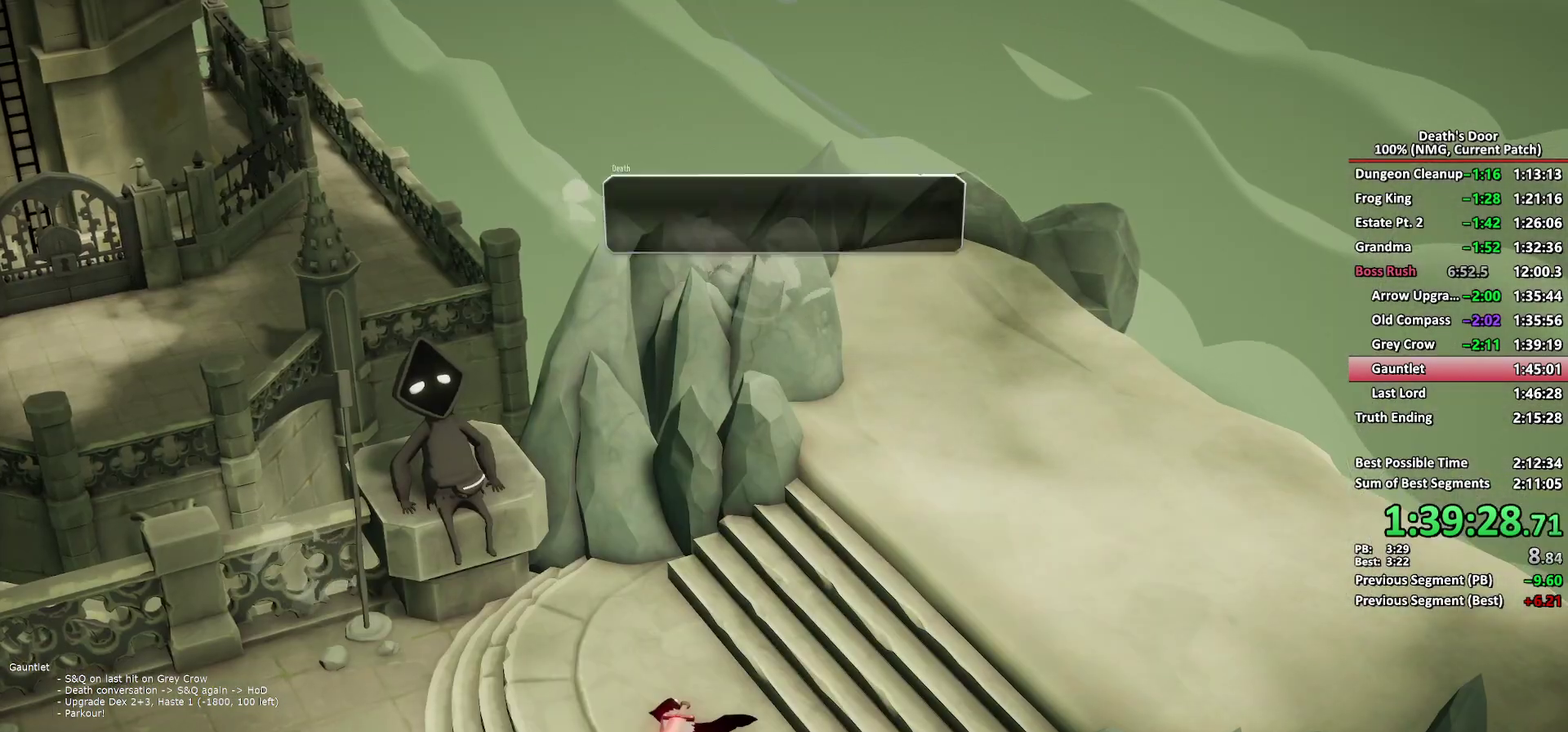
{"buttons": [], "left_stick": "center", "right_stick": "center", "events": [[17, "A", "down"], [50, "A", "up"], [100, "A", "down"], [150, "A", "up"], [183, "A", "down"], [233, "A", "up"], [267, "A", "down"], [333, "A", "up"], [367, "A", "down"], [400, "A", "up"], [450, "A", "down"], [483, "A", "up"]]}
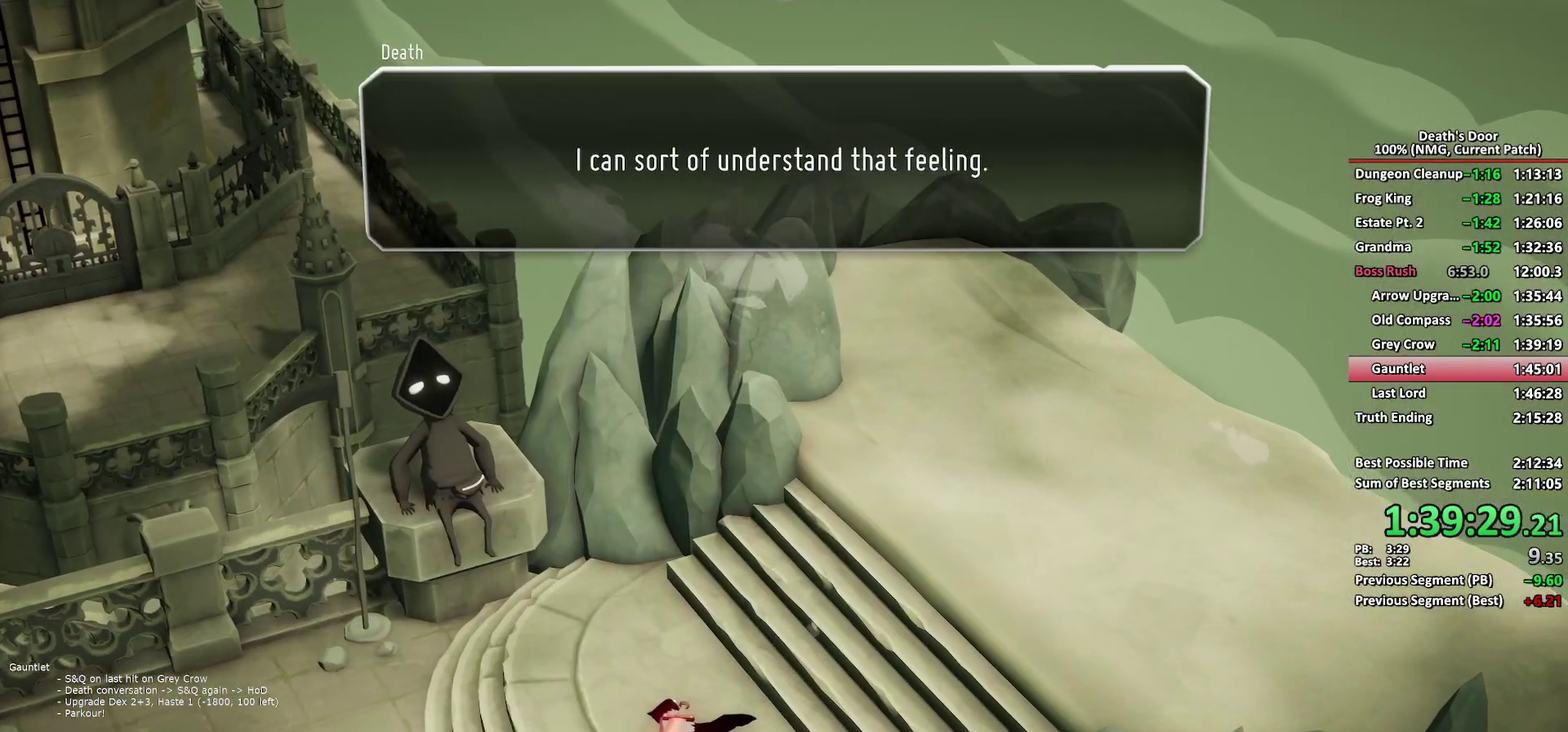
{"buttons": [], "left_stick": "center", "right_stick": "center", "events": [[433, "A", "down"], [483, "A", "up"]]}
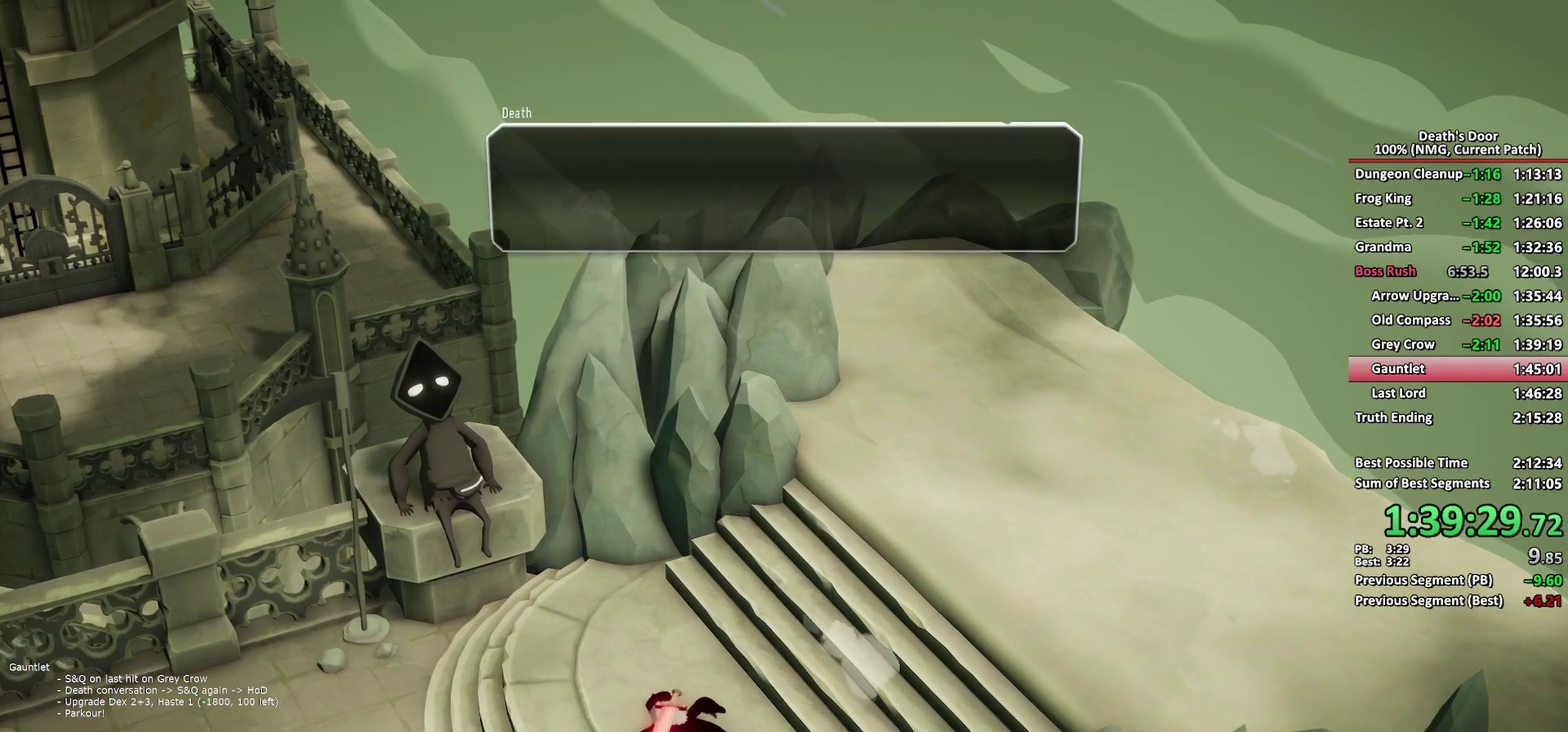
{"buttons": [], "left_stick": "center", "right_stick": "center", "events": [[117, "A", "down"], [233, "A", "up"], [283, "A", "down"], [417, "A", "up"]]}
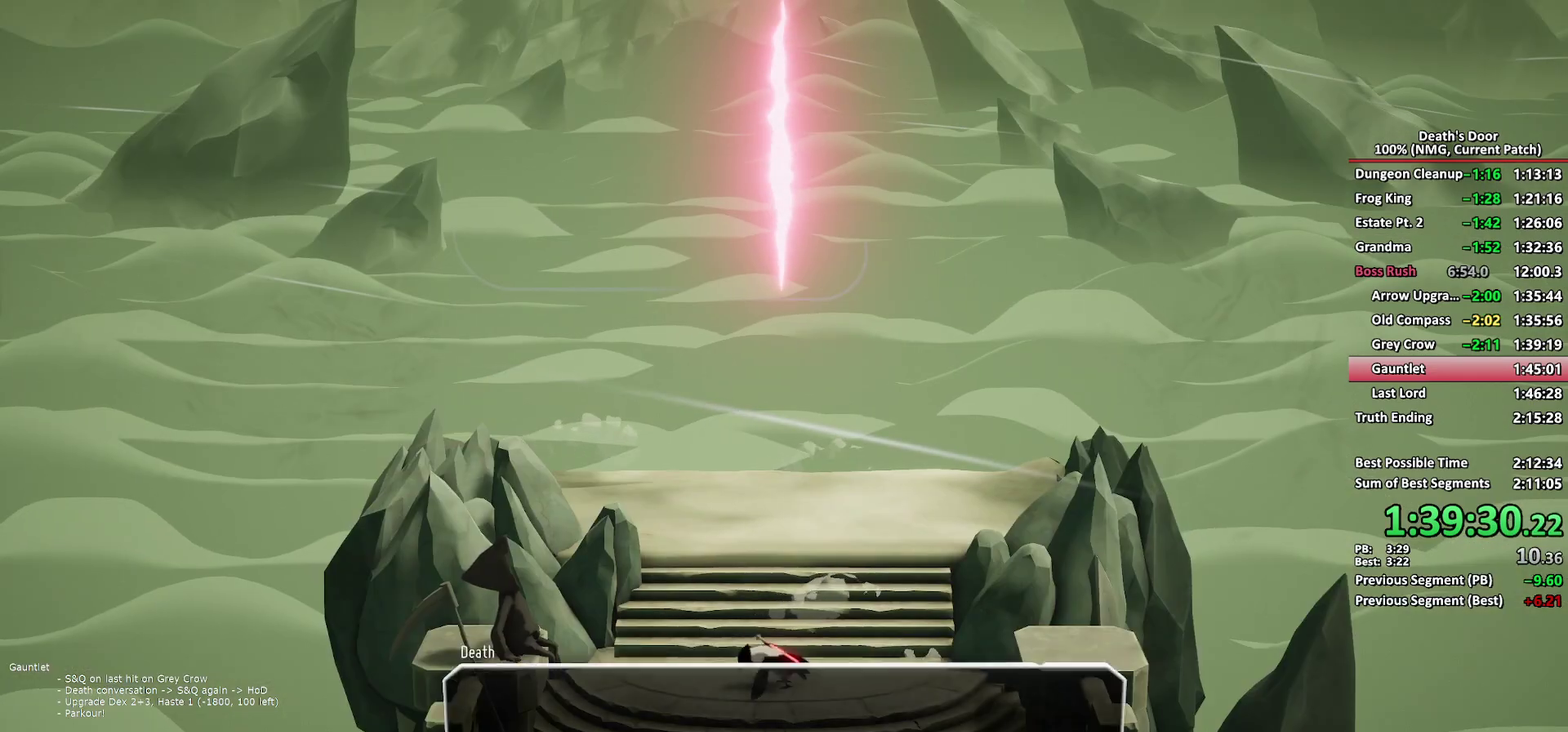
{"buttons": [], "left_stick": "center", "right_stick": "center", "events": [[200, "A", "down"], [483, "A", "up"]]}
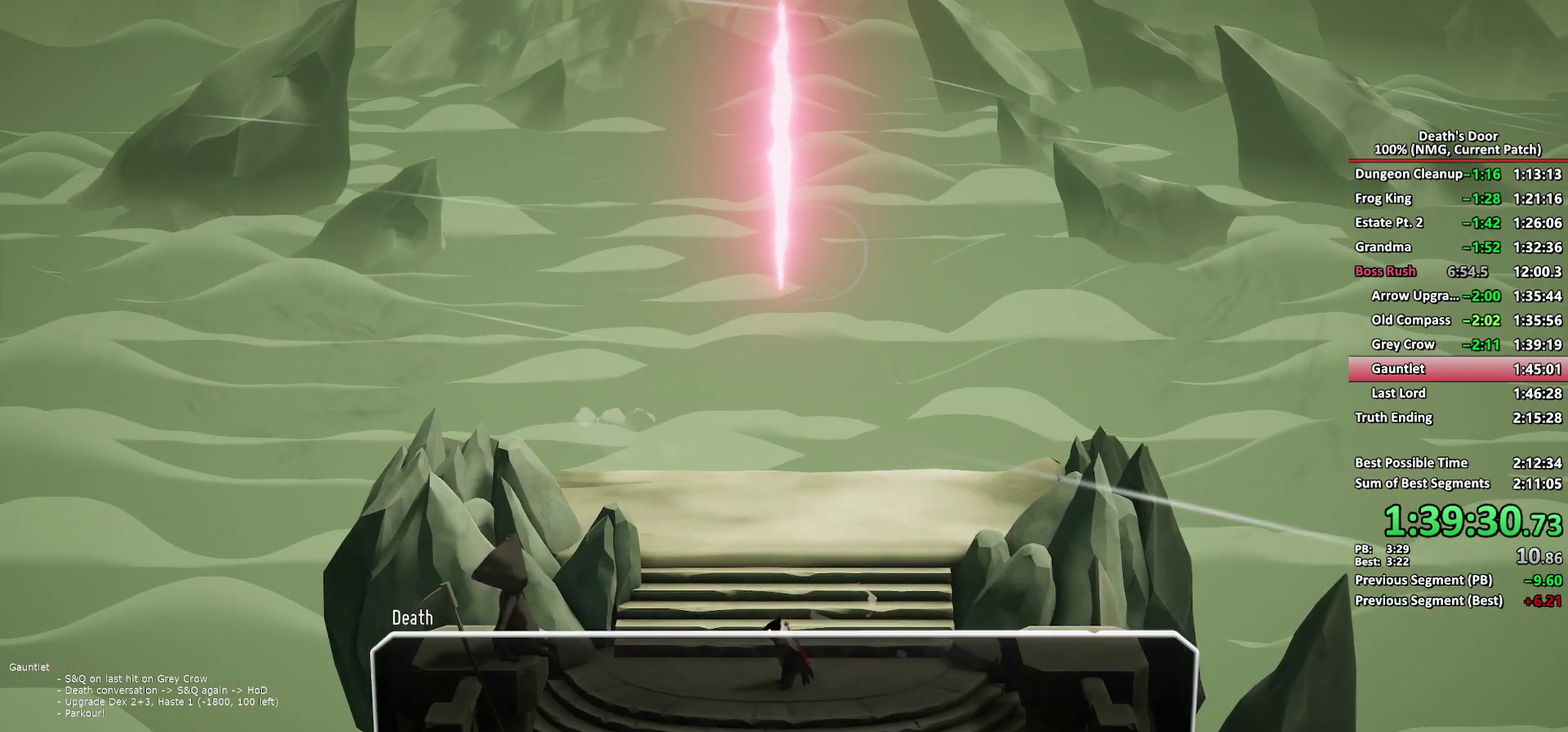
{"buttons": [], "left_stick": "center", "right_stick": "center", "events": [[33, "A", "down"], [83, "A", "up"], [117, "A", "down"], [167, "A", "up"], [200, "A", "down"], [250, "A", "up"], [267, "A", "down"], [317, "A", "up"], [367, "A", "down"], [417, "A", "up"], [433, "A", "down"], [483, "A", "up"]]}
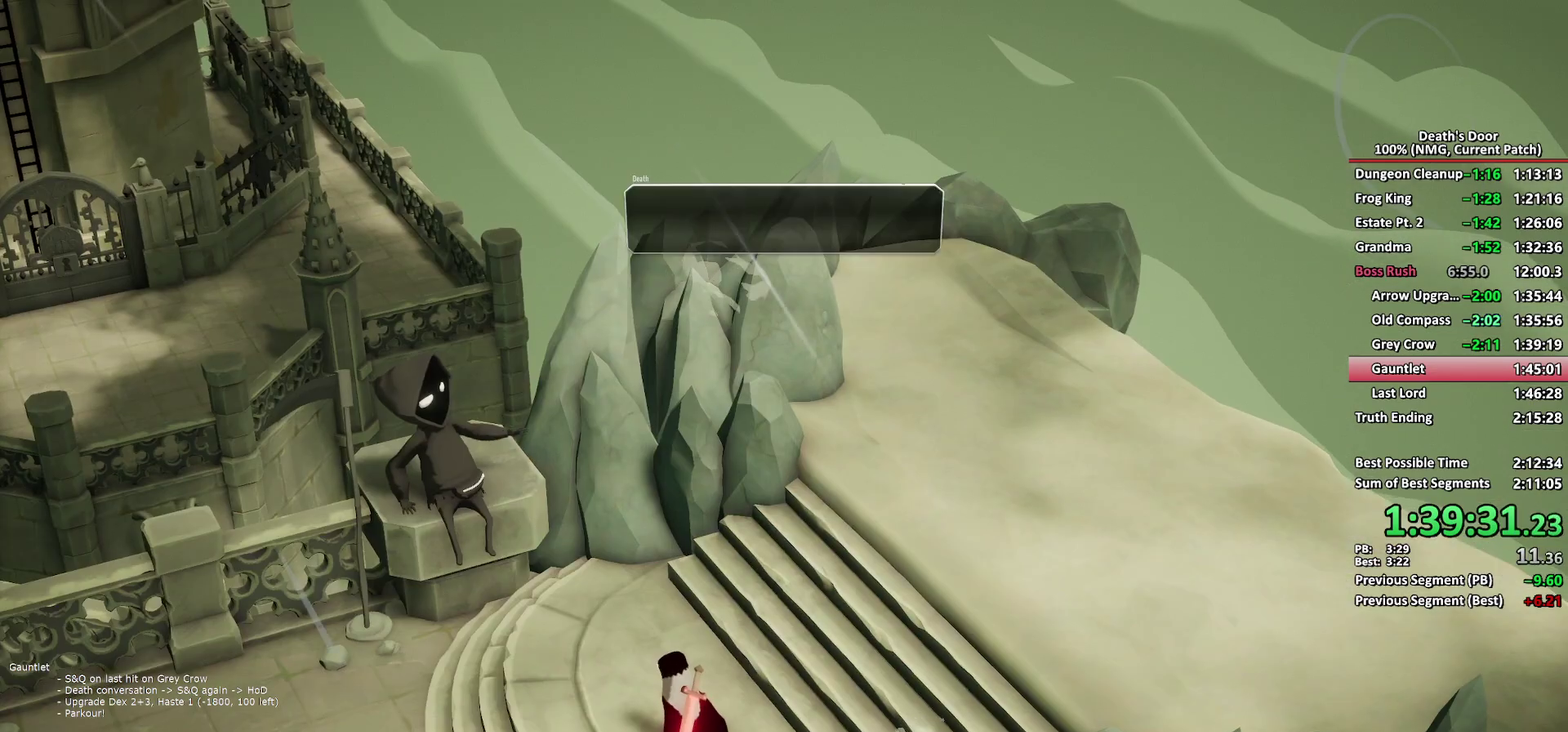
{"buttons": [], "left_stick": "center", "right_stick": "center", "events": [[17, "A", "down"], [83, "A", "up"], [117, "A", "down"], [167, "A", "up"], [183, "A", "down"], [233, "A", "up"], [283, "A", "down"], [333, "A", "up"], [367, "A", "down"], [417, "A", "up"], [450, "A", "down"], [500, "A", "up"]]}
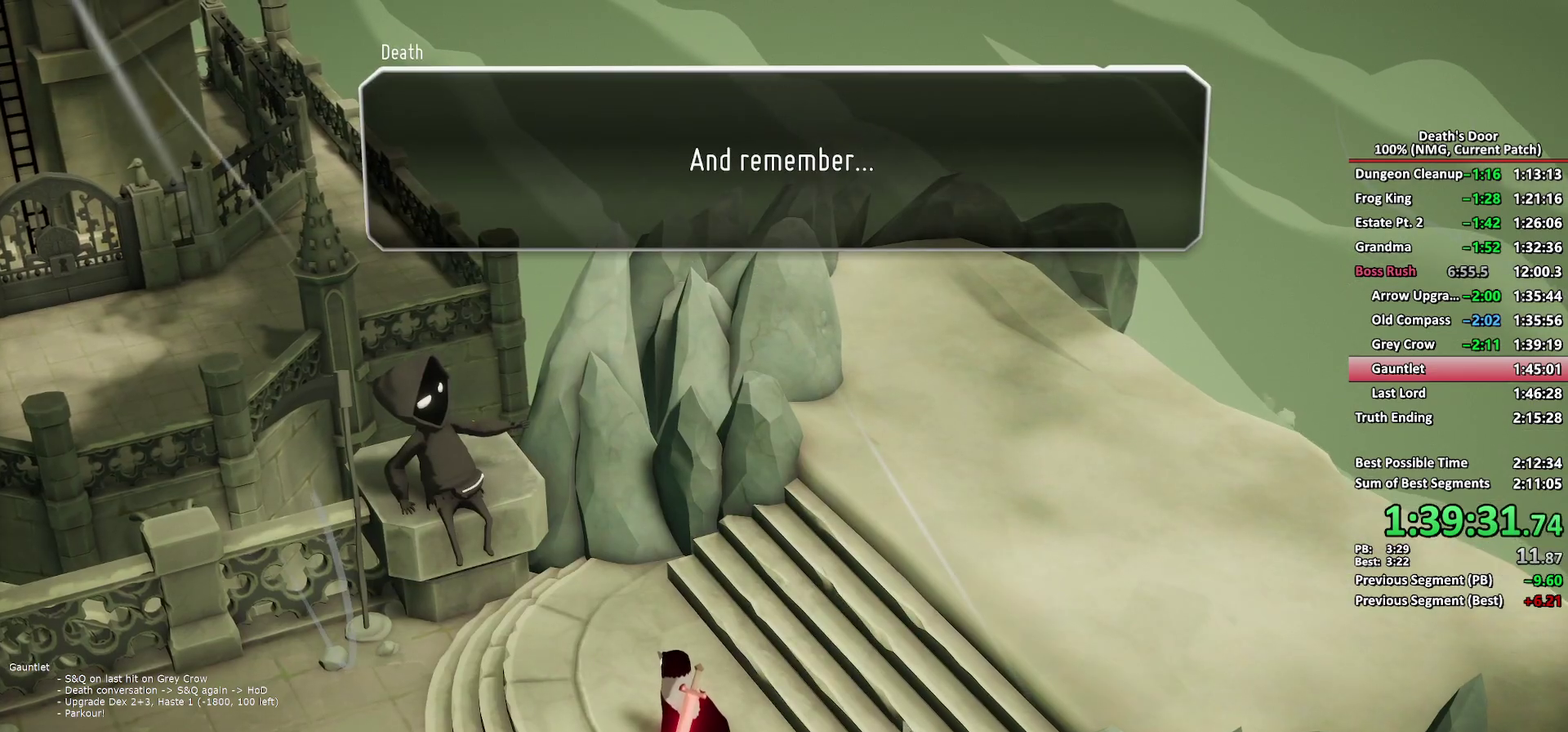
{"buttons": [], "left_stick": "center", "right_stick": "center", "events": [[17, "A", "down"], [83, "A", "up"], [117, "A", "down"], [167, "A", "up"], [200, "A", "down"], [250, "A", "up"], [283, "A", "down"], [350, "A", "up"], [367, "A", "down"], [417, "A", "up"], [450, "A", "down"], [500, "A", "up"]]}